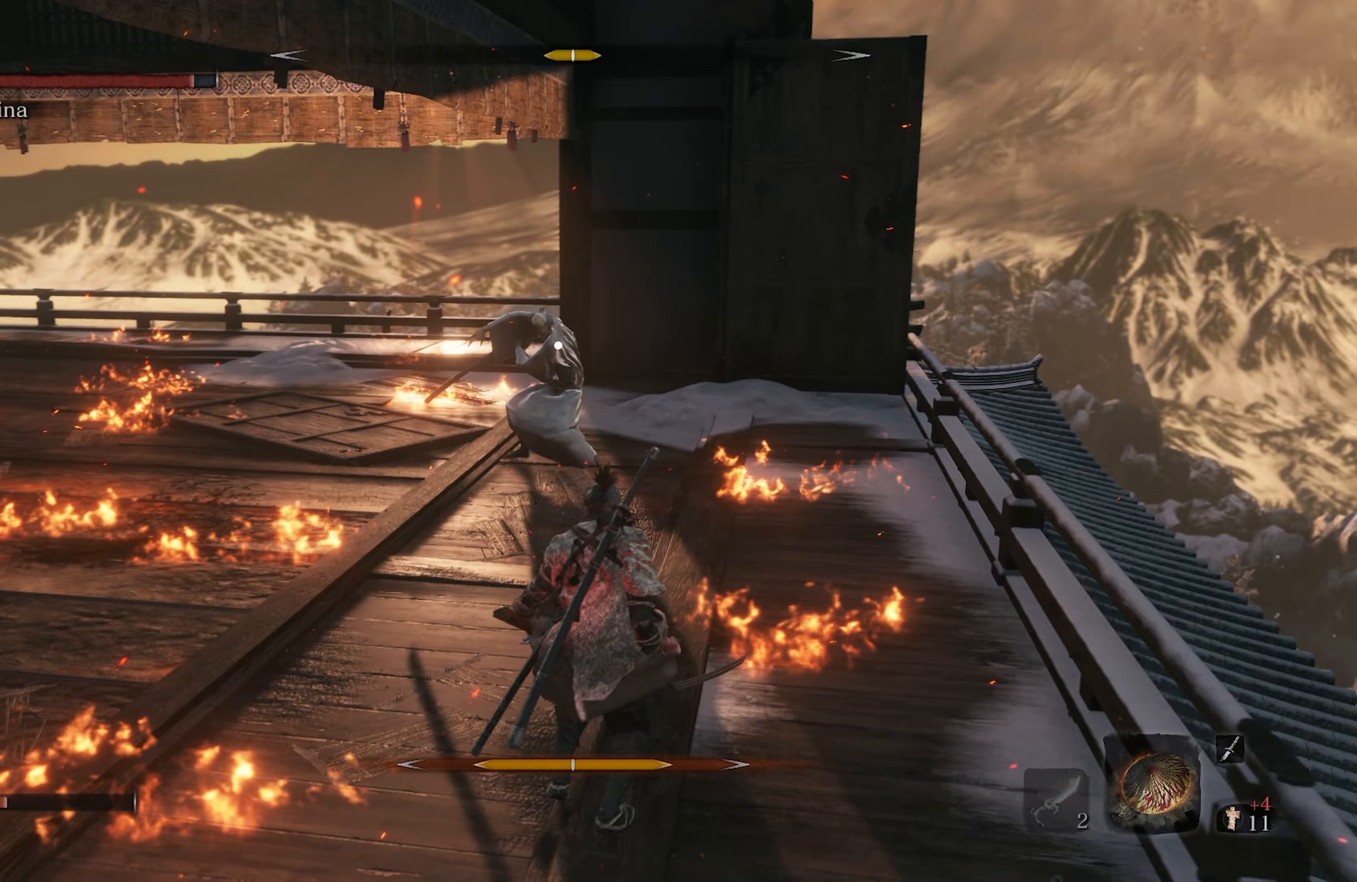
Gameplay with a controller (Xbox layout); each line is a JSON object with the inputs held at the frame after it. "events" lists button and stick changes between this image and that frame as [ms after this image, input, new state], when the widget could be followed in between.
{"buttons": [], "left_stick": "center", "right_stick": "center", "events": [[167, "left_stick", "down-right"], [417, "left_stick", "center"]]}
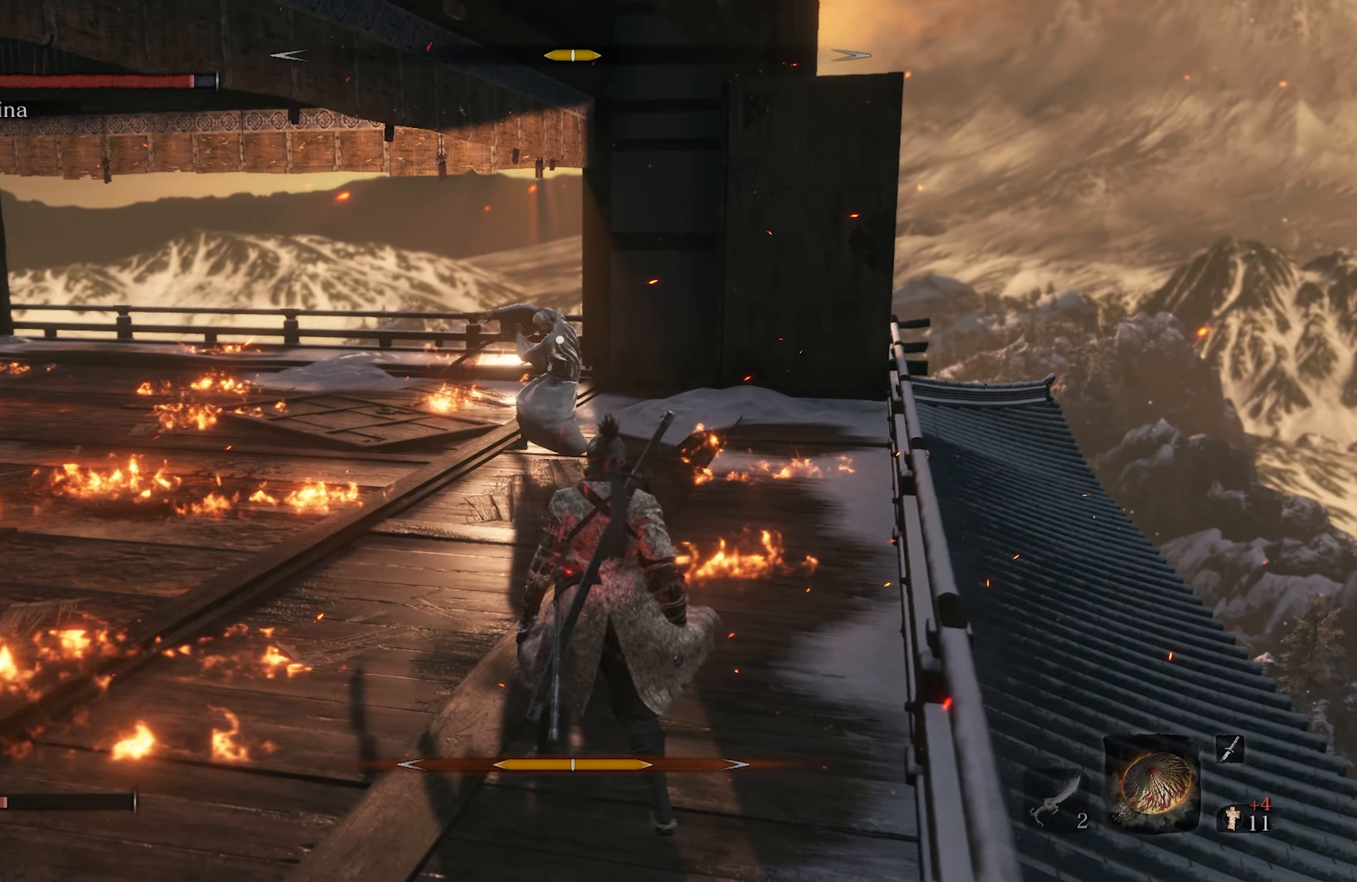
{"buttons": [], "left_stick": "center", "right_stick": "center", "events": []}
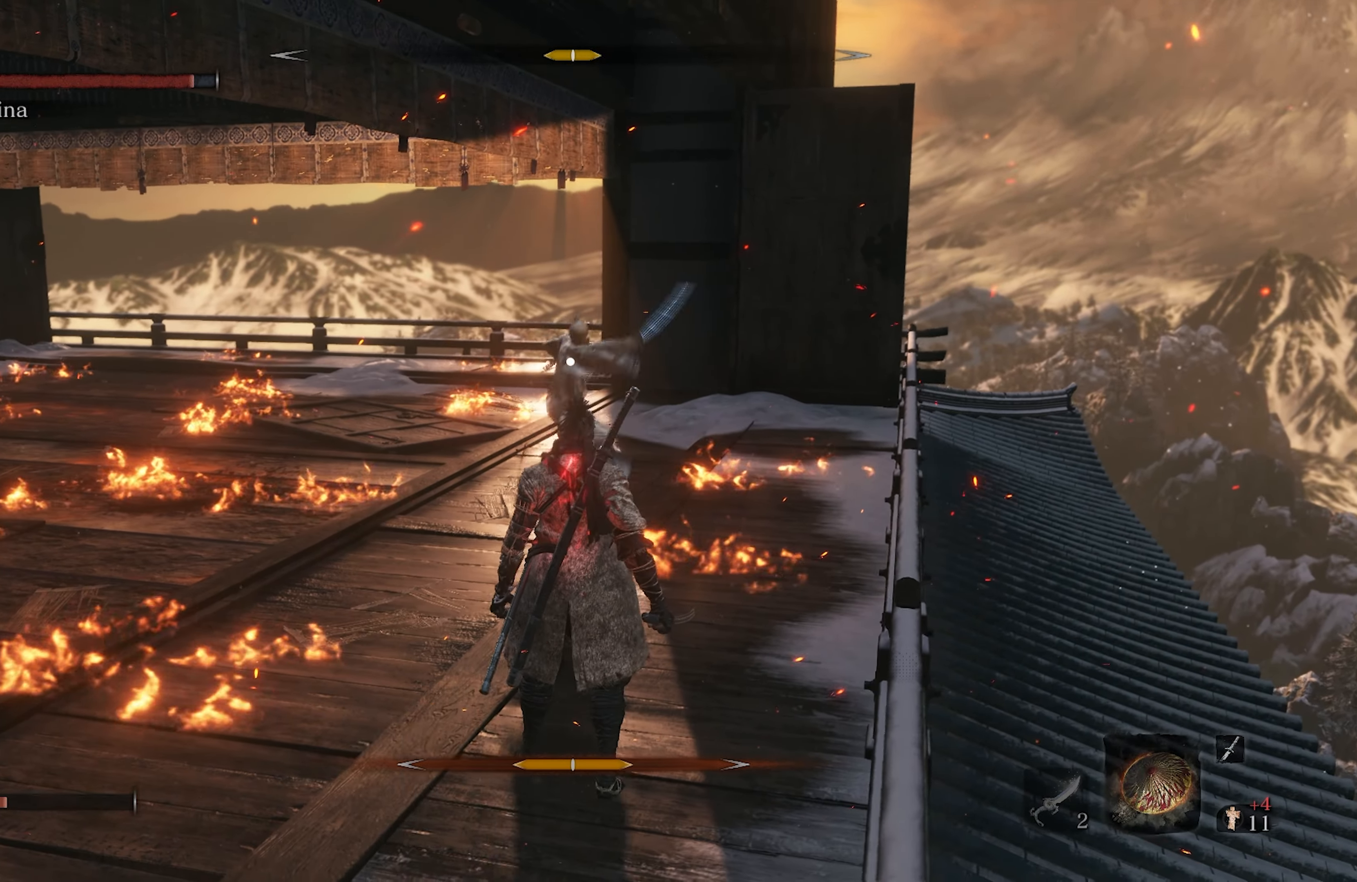
{"buttons": [], "left_stick": "center", "right_stick": "center", "events": []}
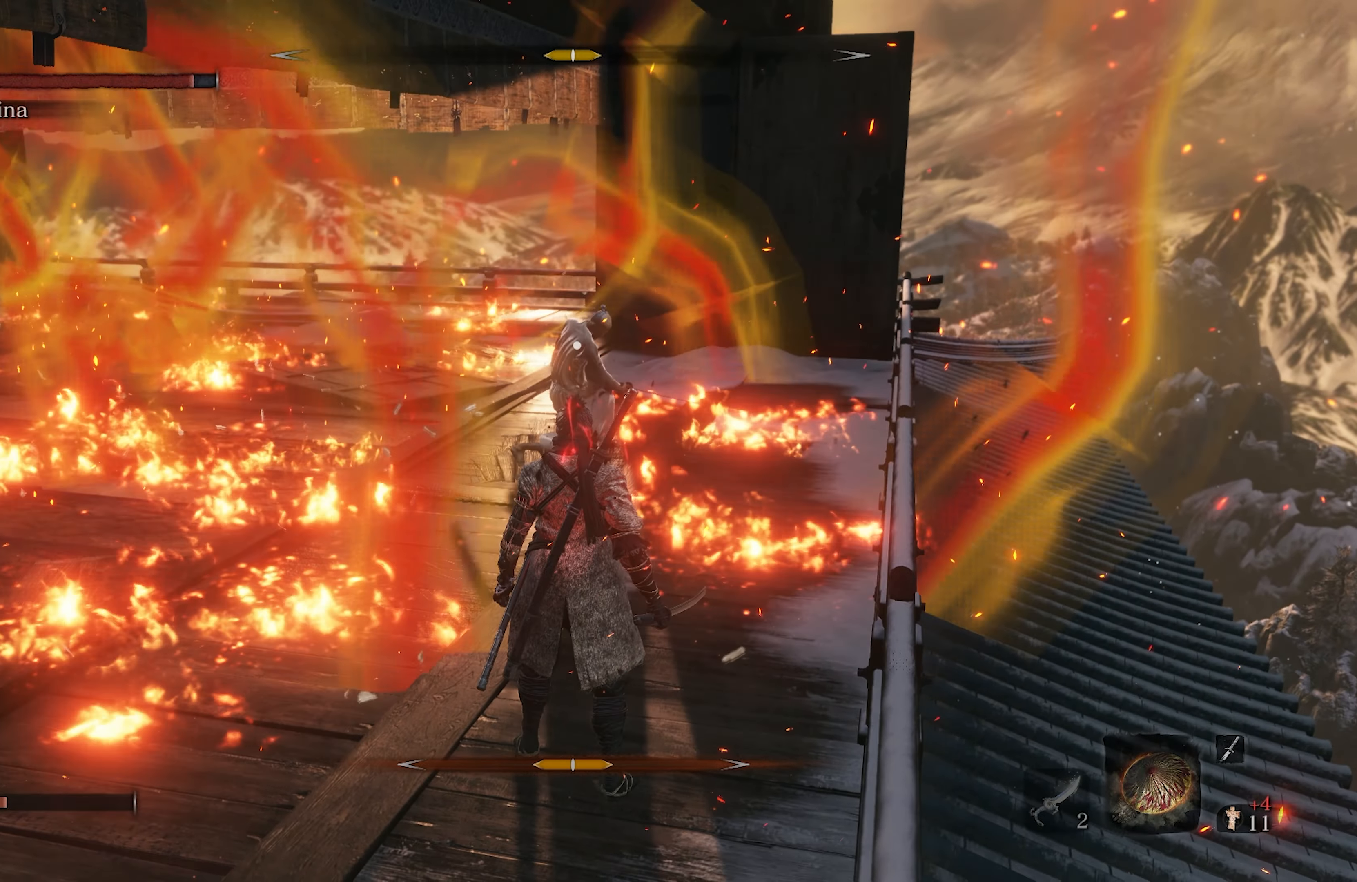
{"buttons": [], "left_stick": "up-left", "right_stick": "center", "events": [[500, "left_stick", "up-left"]]}
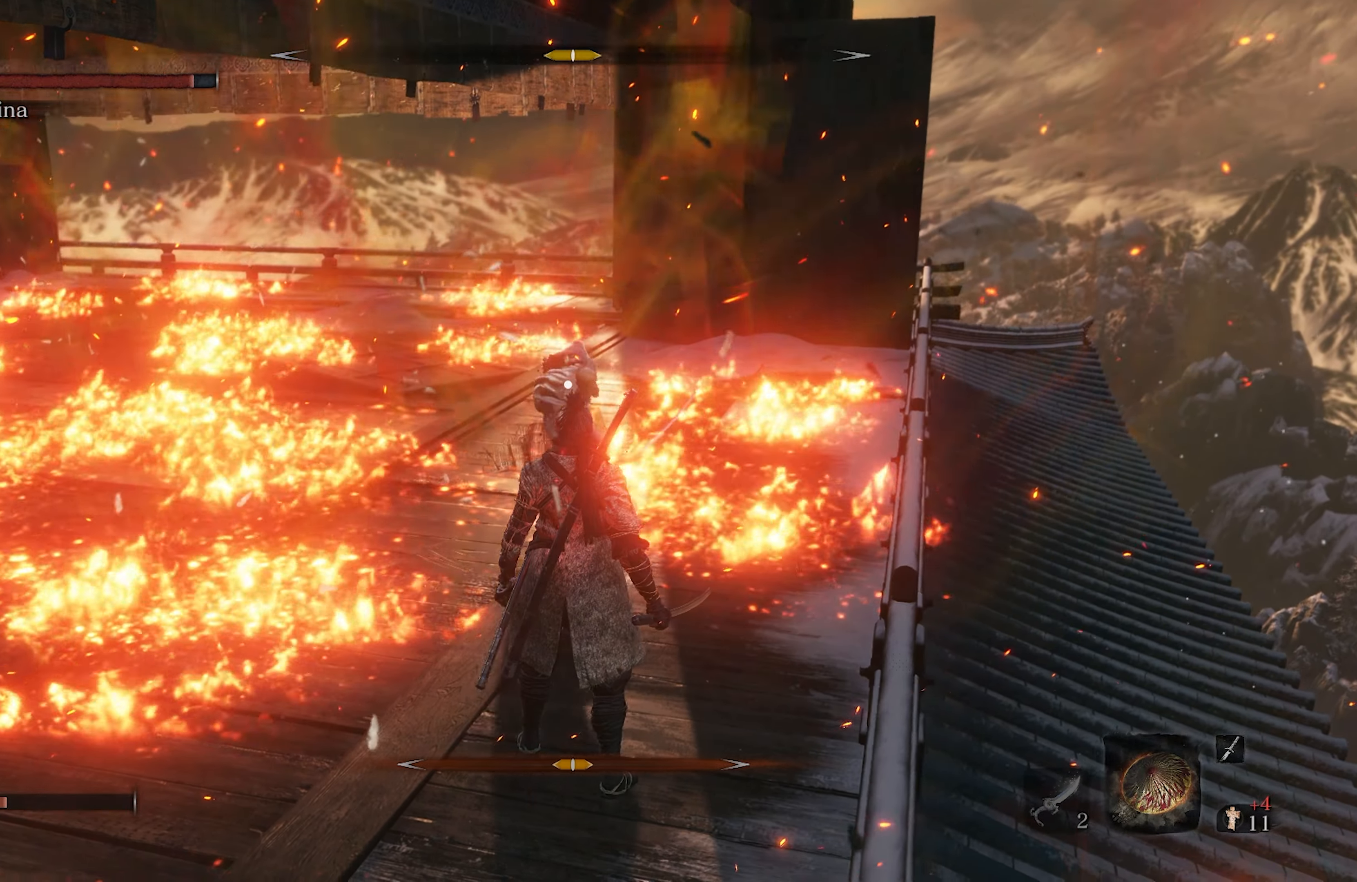
{"buttons": [], "left_stick": "up-left", "right_stick": "center", "events": []}
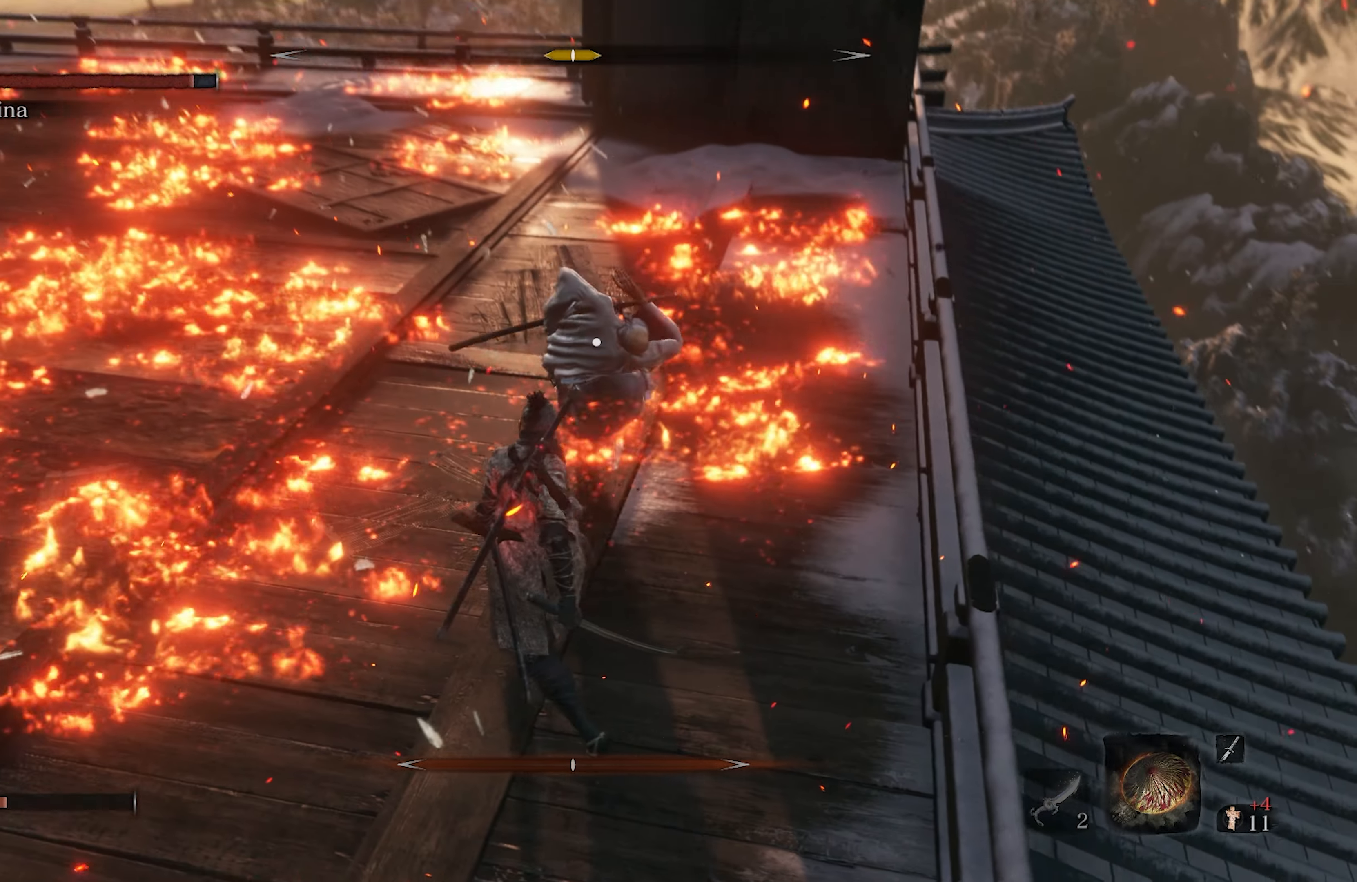
{"buttons": ["L1"], "left_stick": "center", "right_stick": "center", "events": [[17, "left_stick", "center"], [417, "L1", "down"]]}
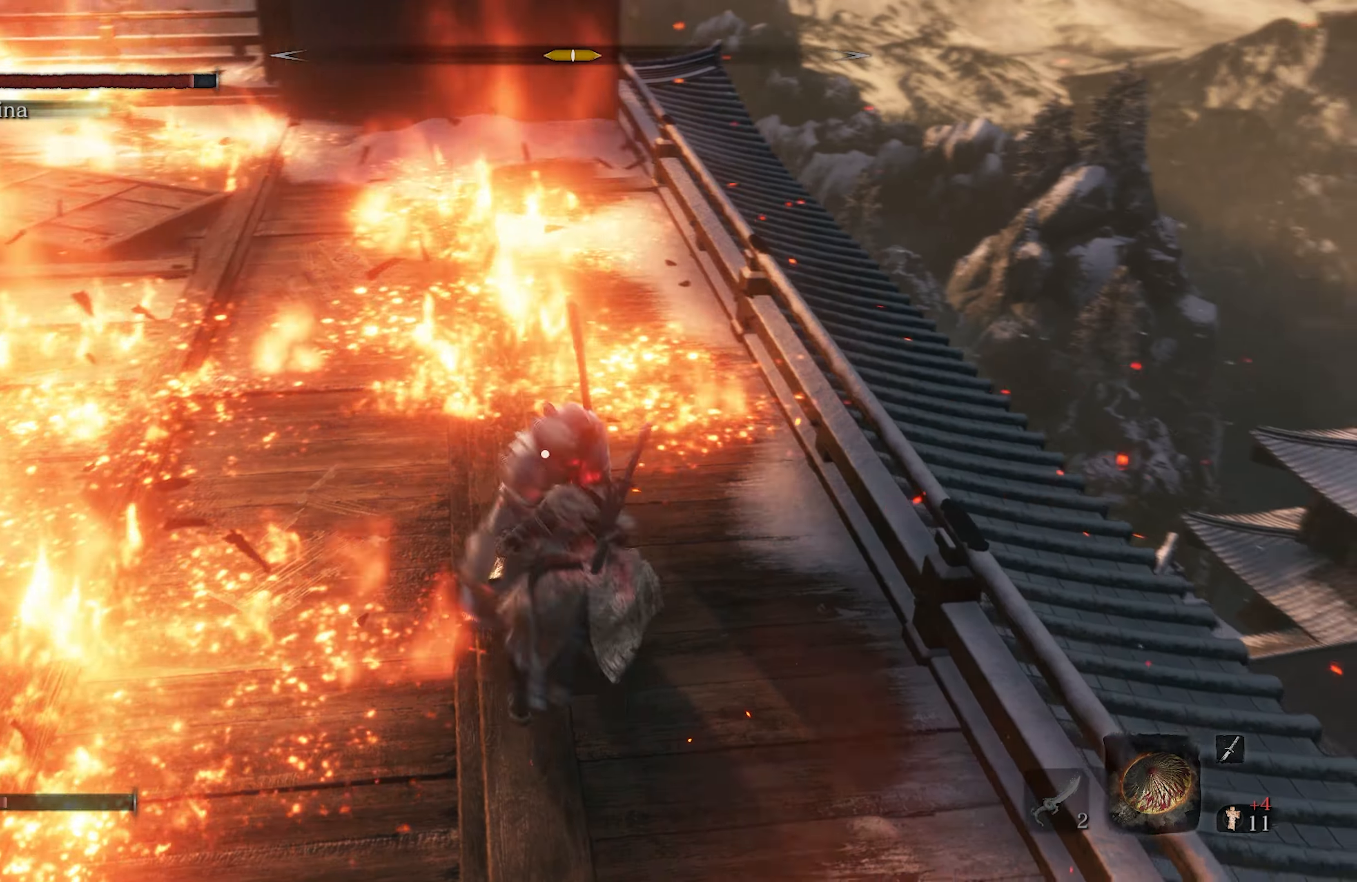
{"buttons": ["R2"], "left_stick": "center", "right_stick": "center", "events": [[200, "L1", "up"], [483, "R2", "down"]]}
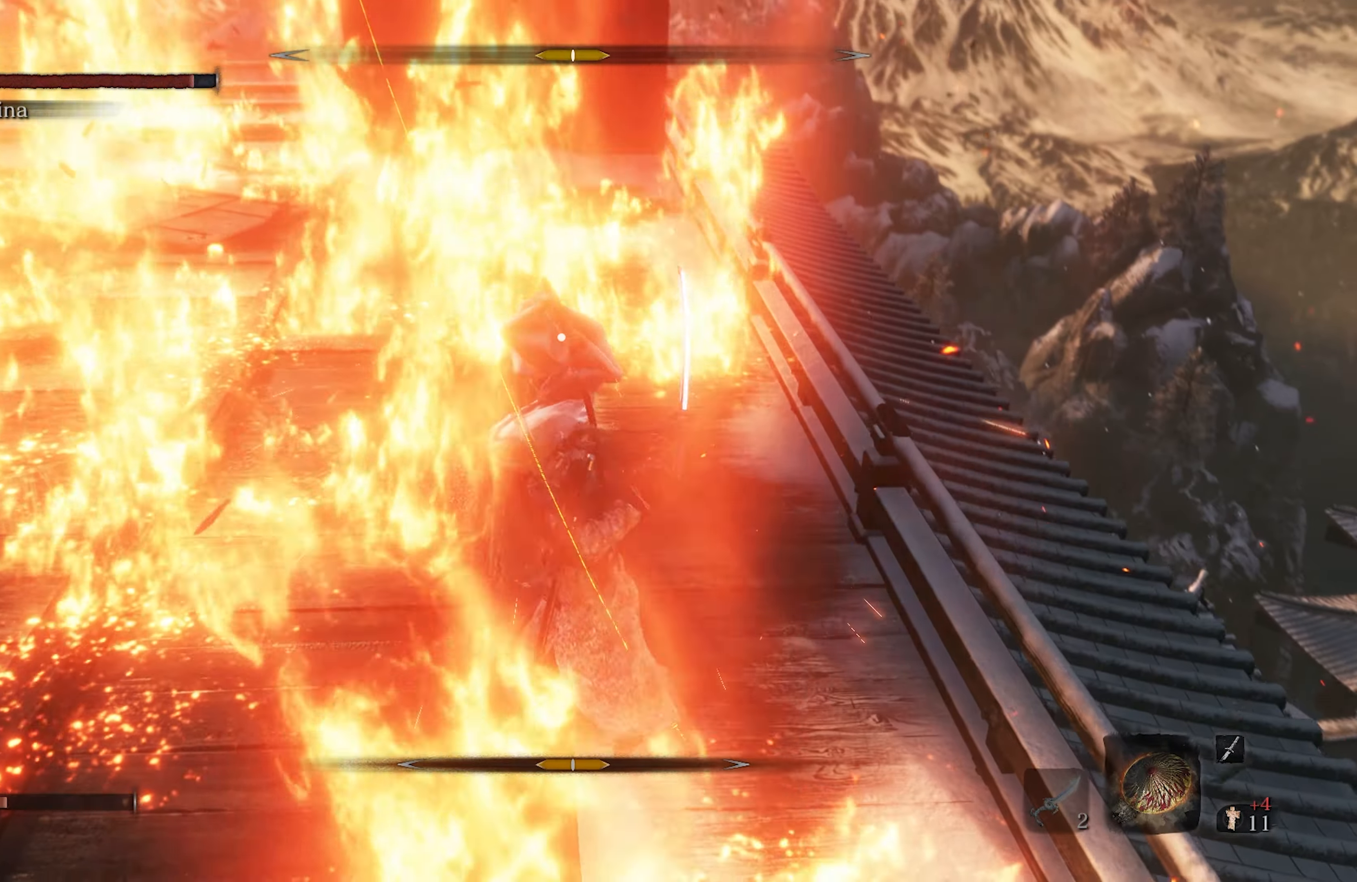
{"buttons": ["R2"], "left_stick": "center", "right_stick": "center", "events": [[150, "L1", "down"], [317, "L1", "up"]]}
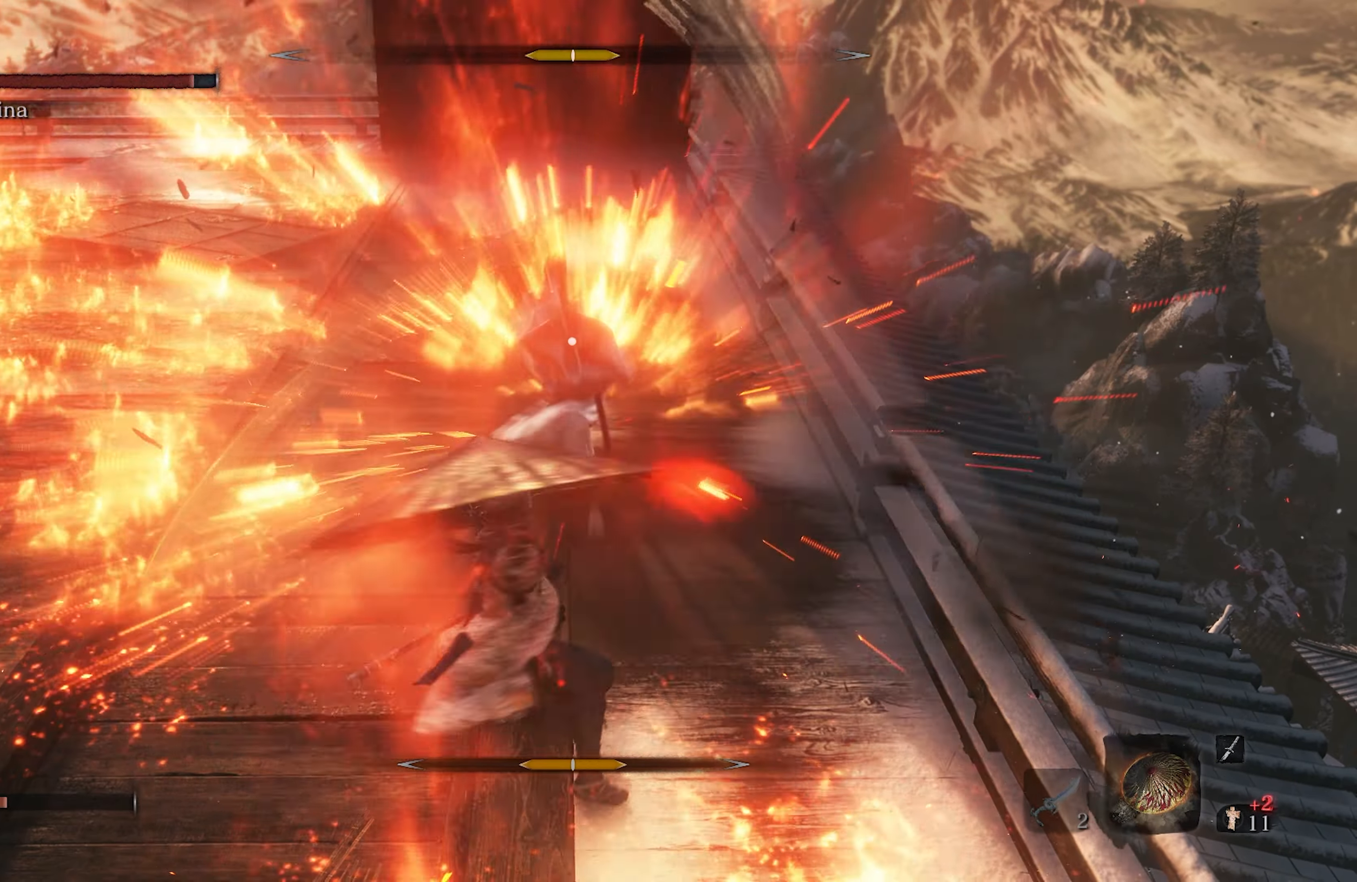
{"buttons": ["L1", "R2"], "left_stick": "center", "right_stick": "center", "events": [[417, "L1", "down"]]}
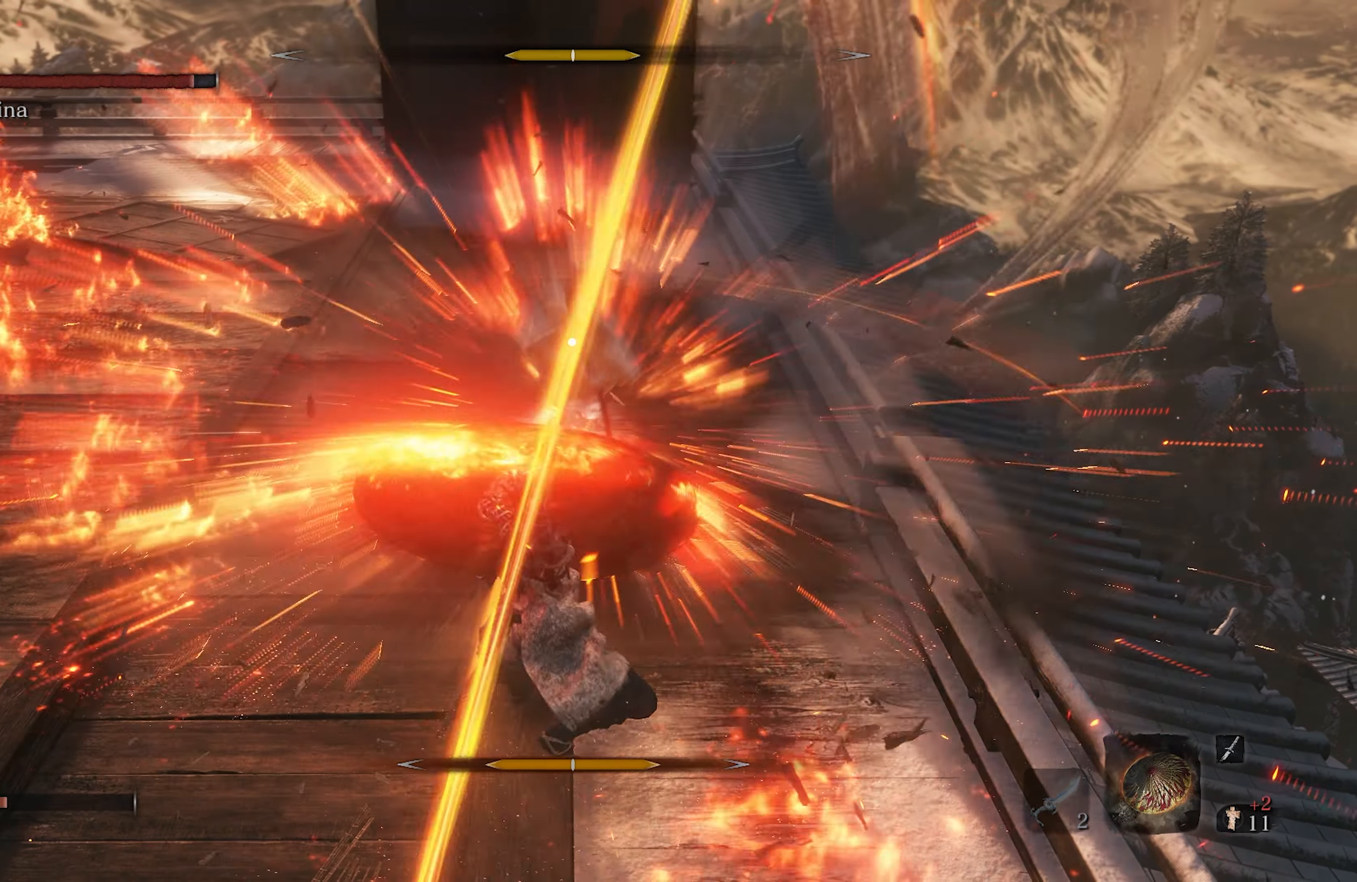
{"buttons": ["R2"], "left_stick": "center", "right_stick": "center", "events": [[67, "L1", "up"]]}
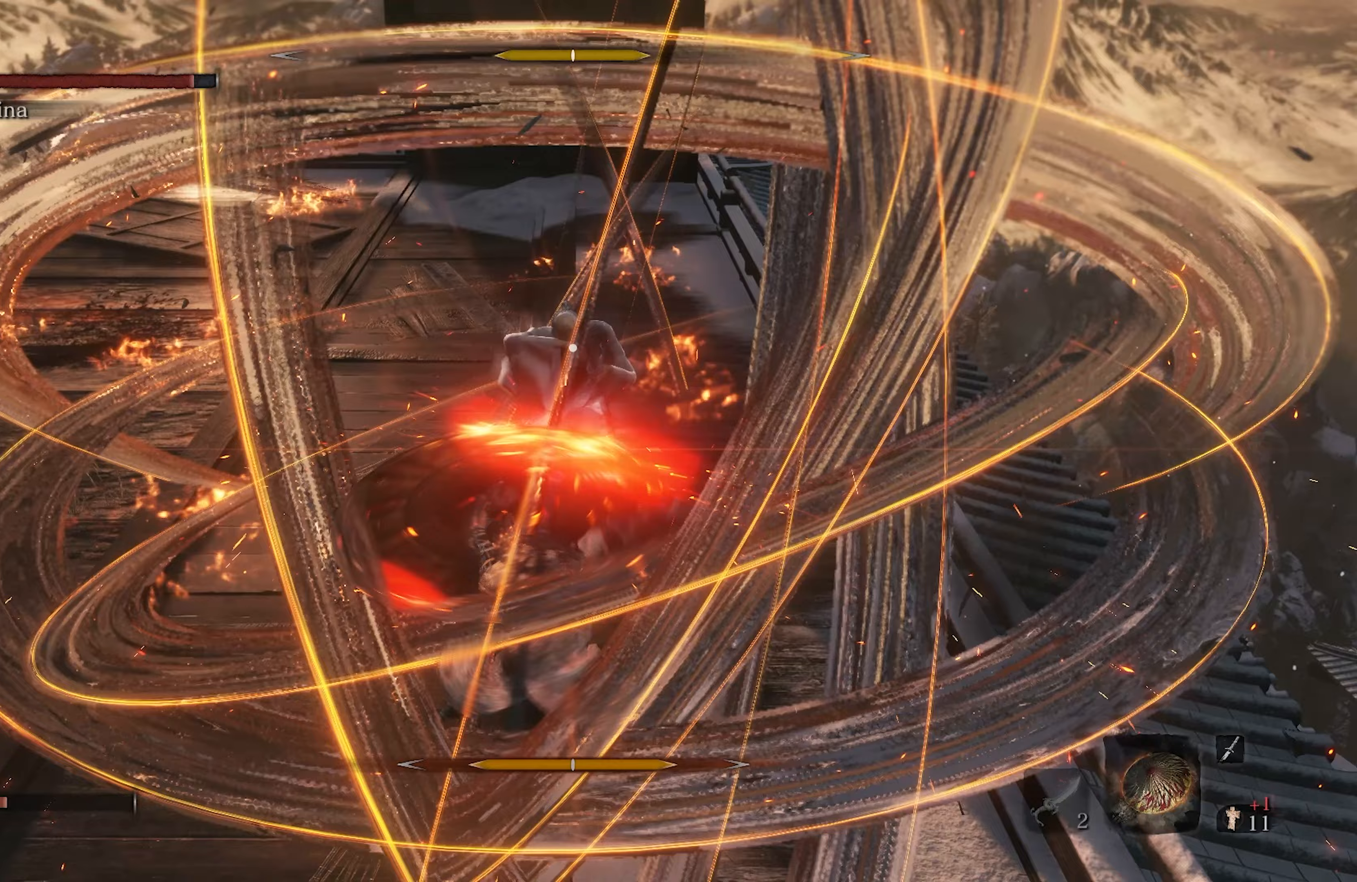
{"buttons": ["R2"], "left_stick": "center", "right_stick": "center", "events": []}
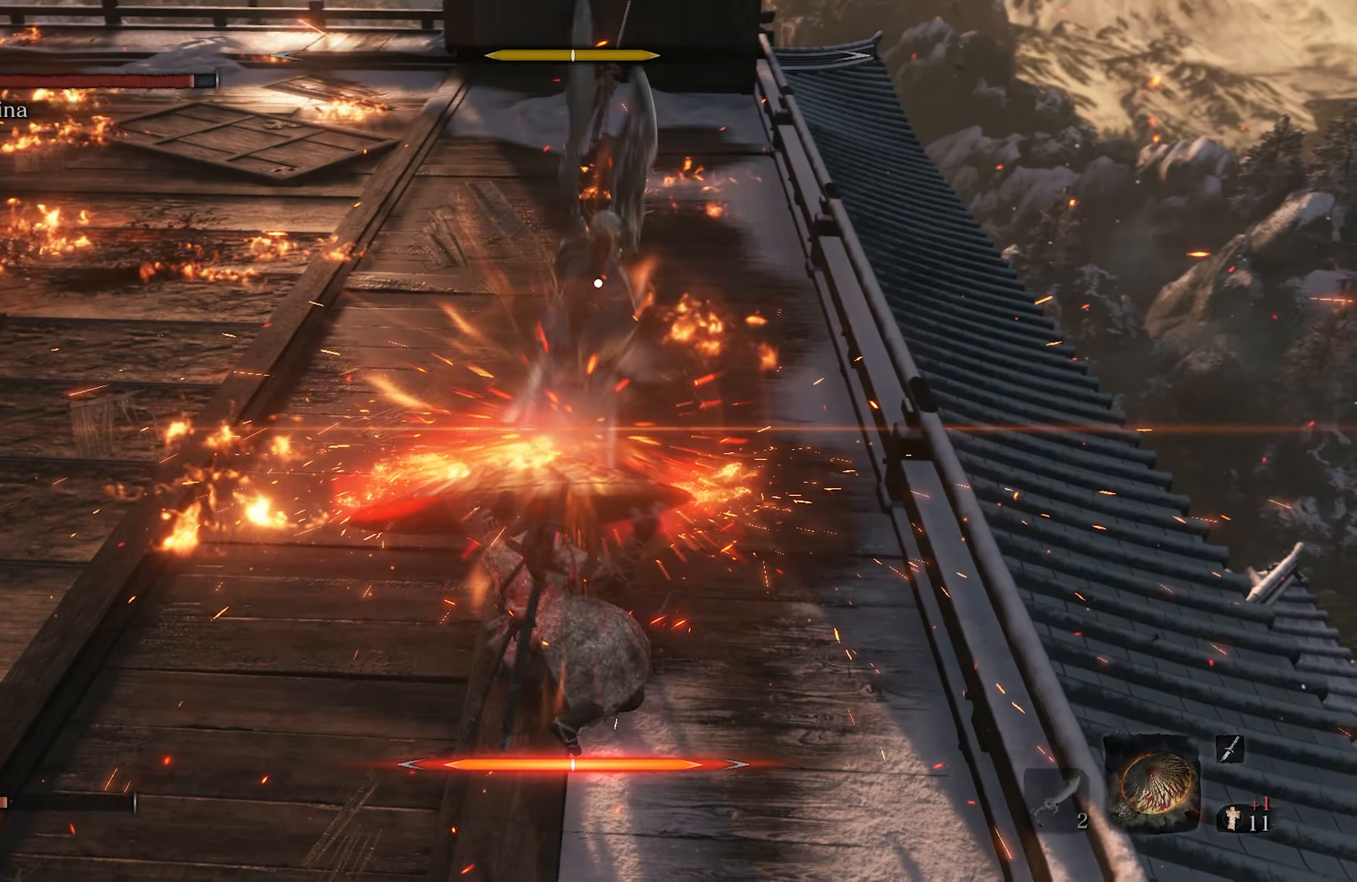
{"buttons": [], "left_stick": "center", "right_stick": "center", "events": [[100, "R2", "up"], [133, "R1", "down"], [267, "R1", "up"], [317, "R1", "down"], [417, "R1", "up"]]}
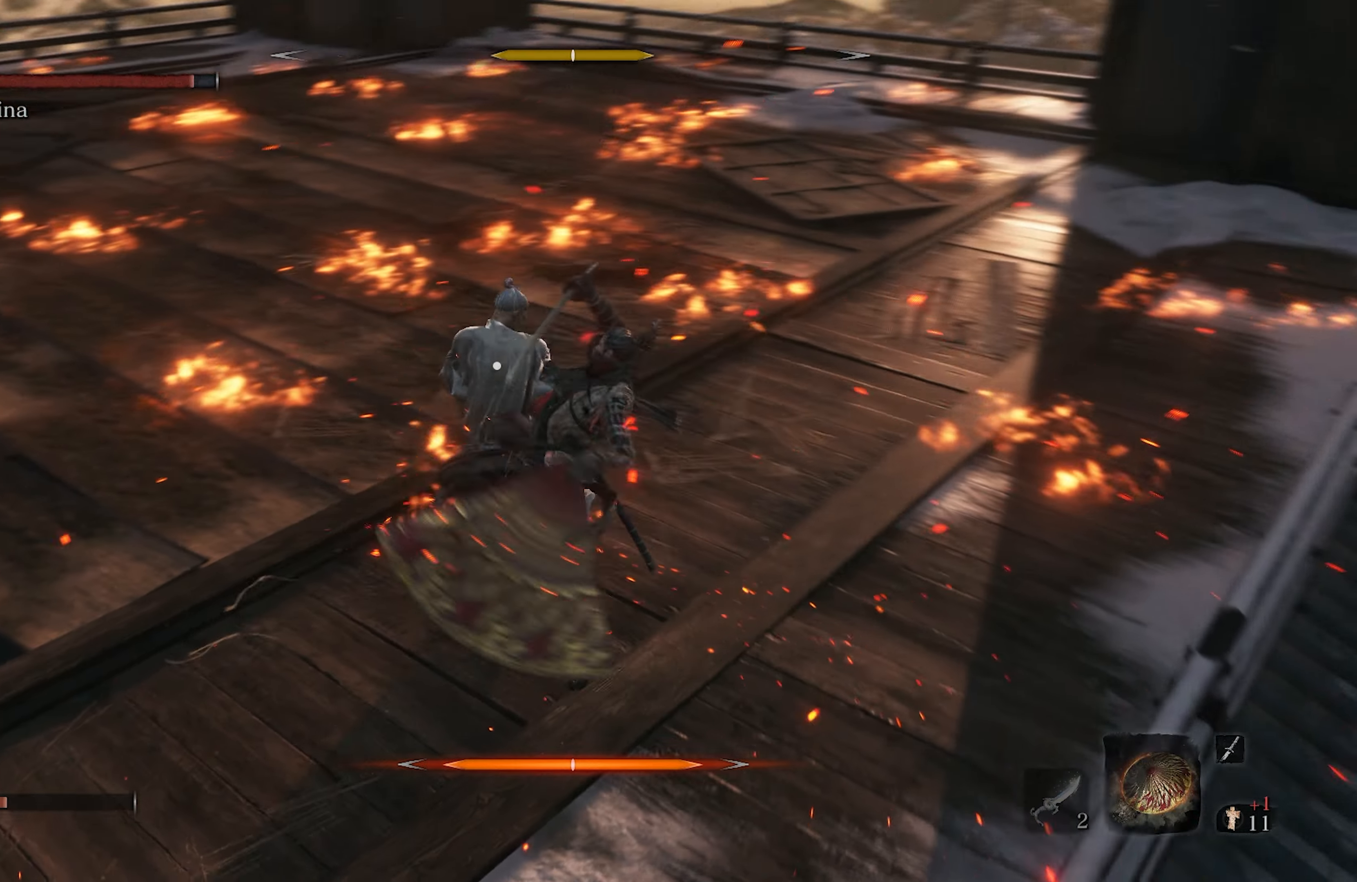
{"buttons": [], "left_stick": "center", "right_stick": "center", "events": []}
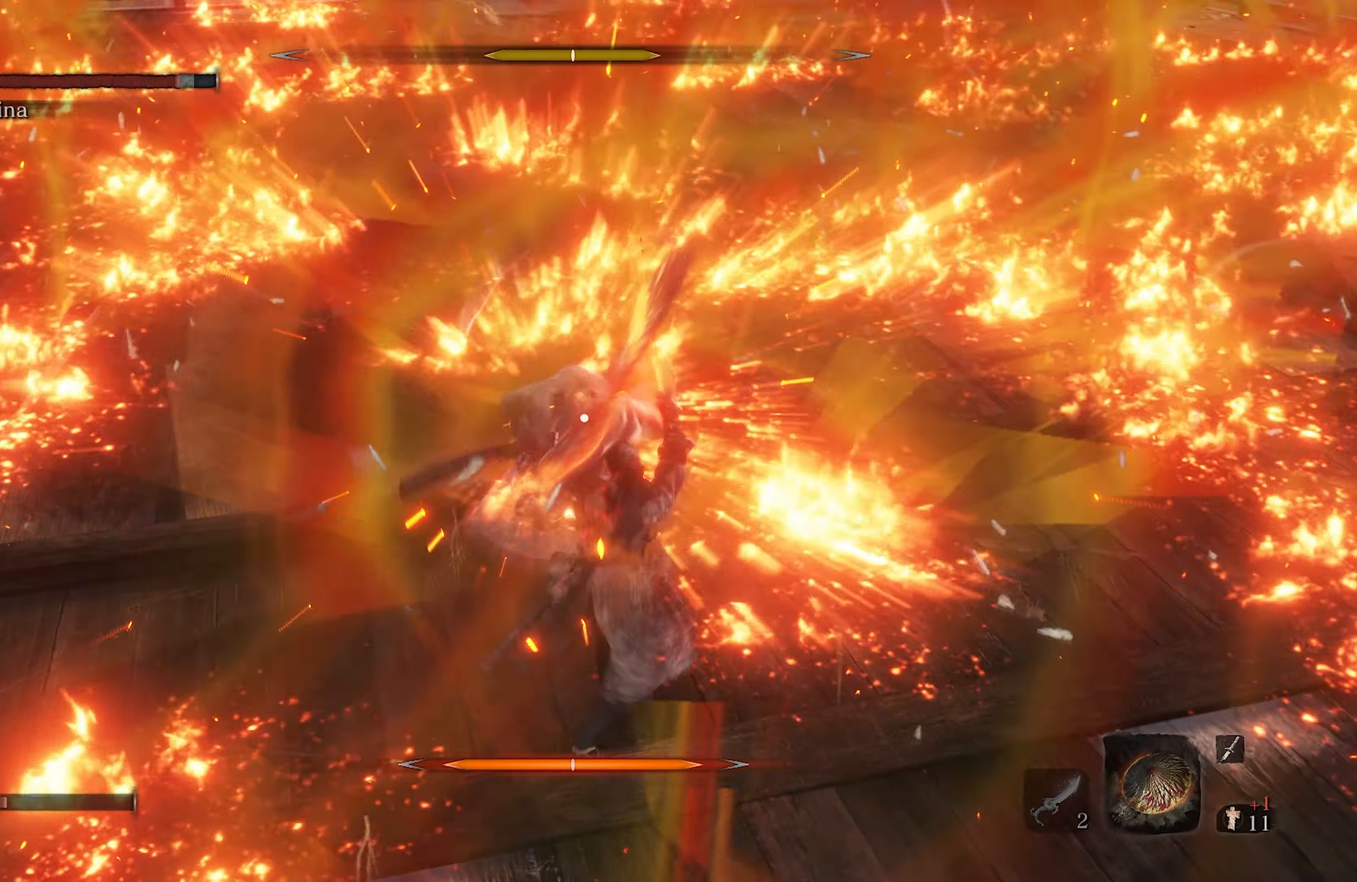
{"buttons": ["R2"], "left_stick": "center", "right_stick": "center", "events": [[483, "R2", "down"]]}
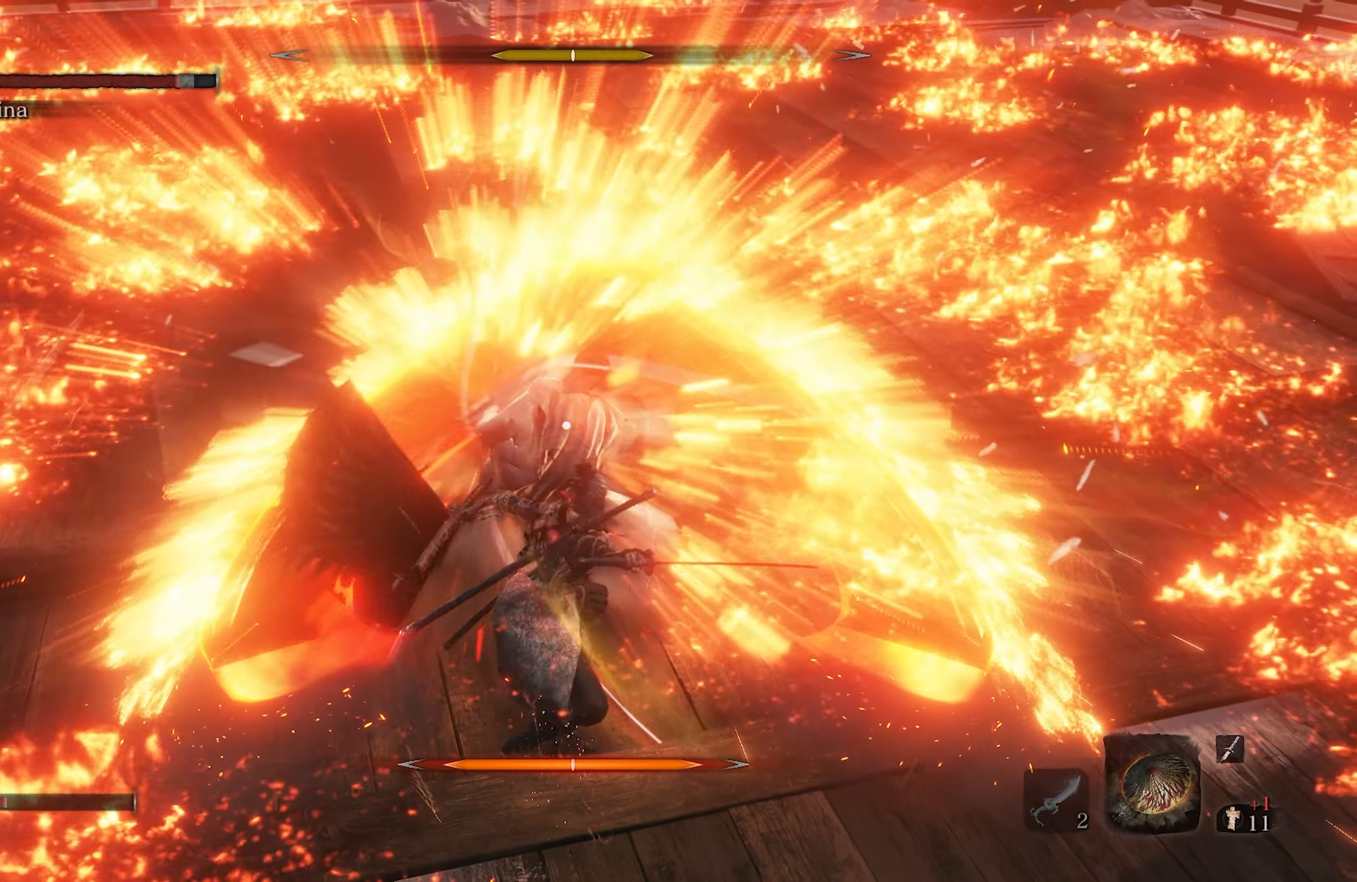
{"buttons": [], "left_stick": "center", "right_stick": "center", "events": [[167, "R2", "up"]]}
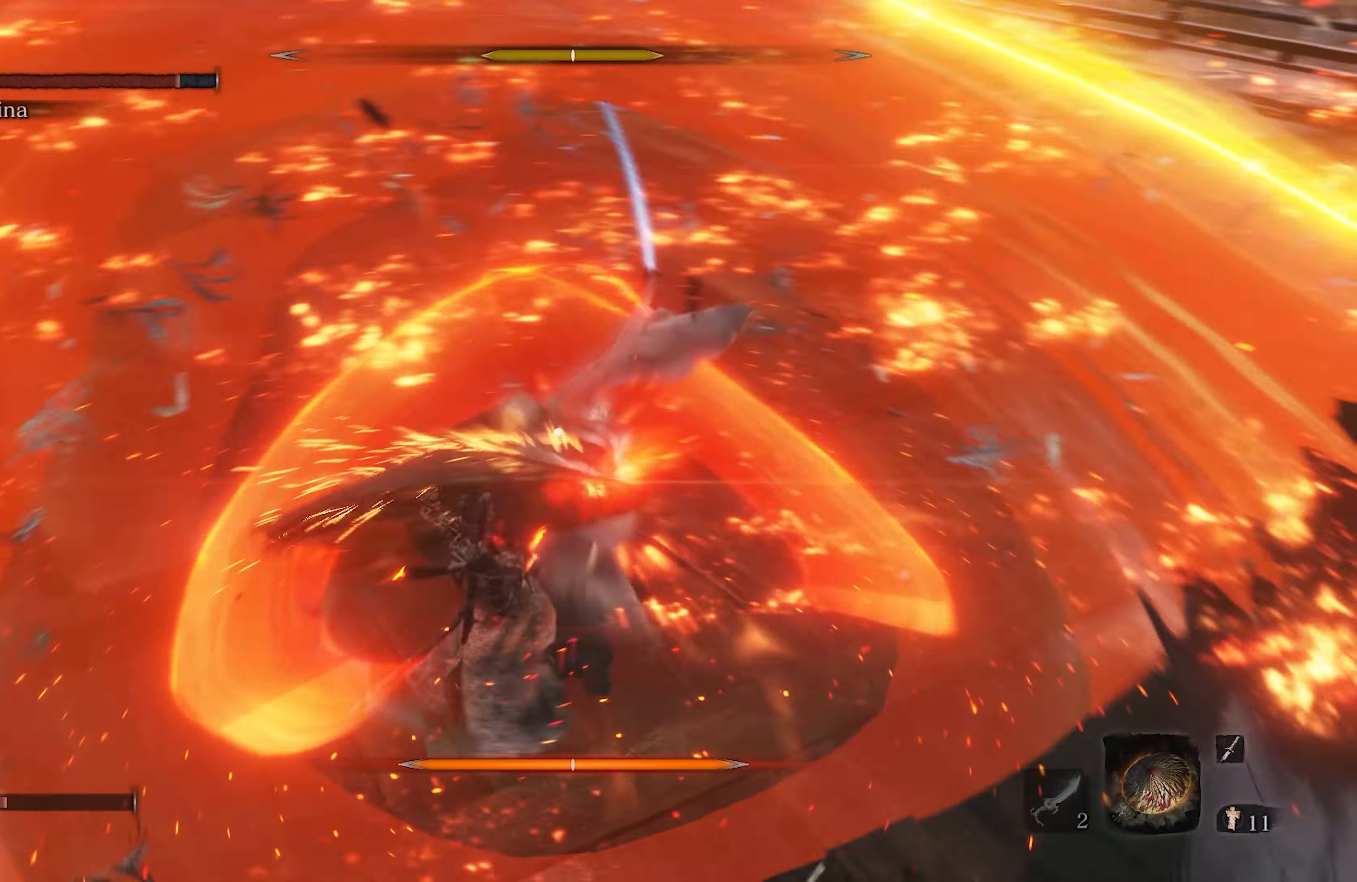
{"buttons": [], "left_stick": "center", "right_stick": "center", "events": [[83, "R1", "down"], [183, "R1", "up"], [250, "R1", "down"], [333, "R1", "up"]]}
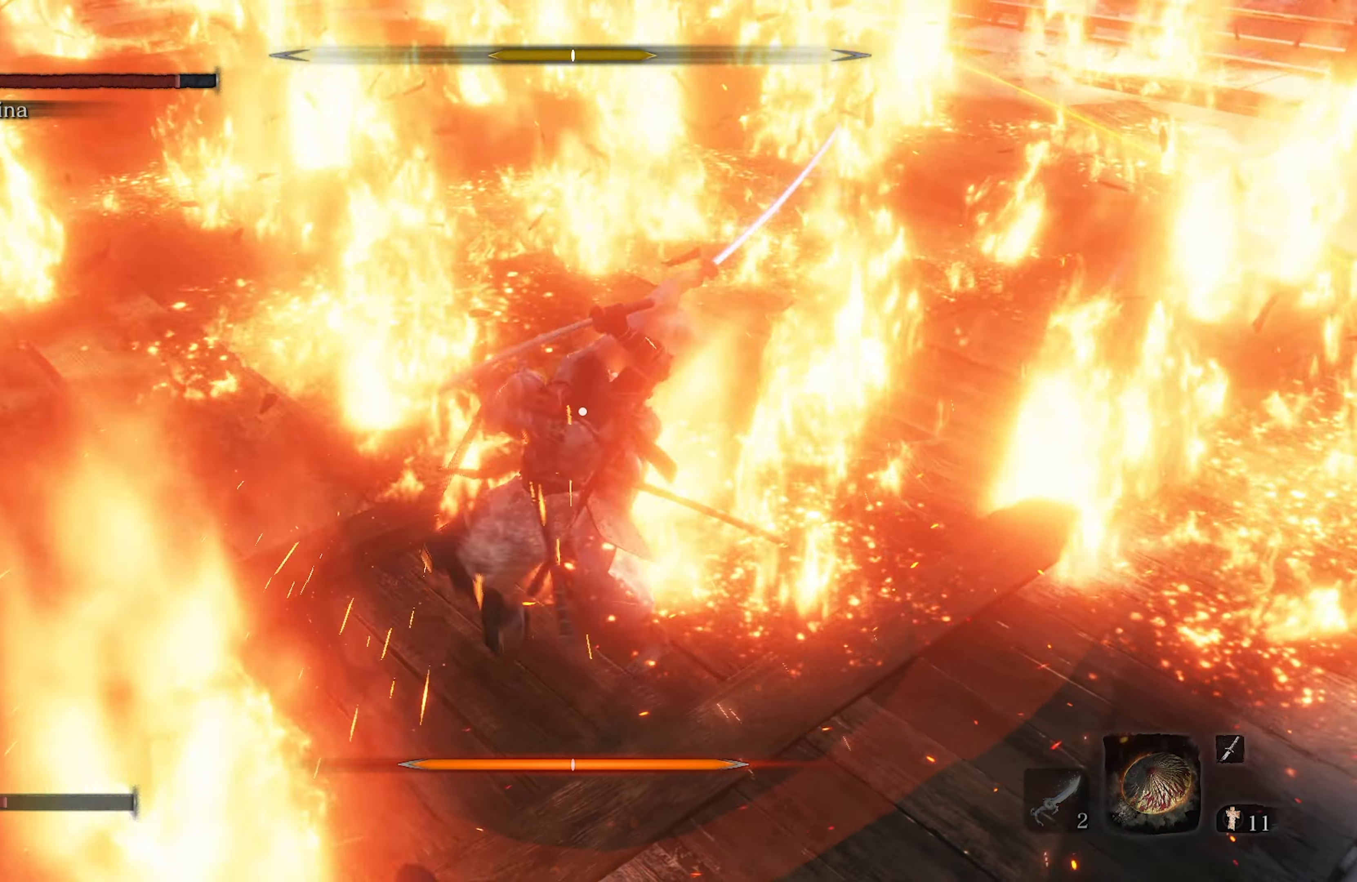
{"buttons": [], "left_stick": "center", "right_stick": "center", "events": []}
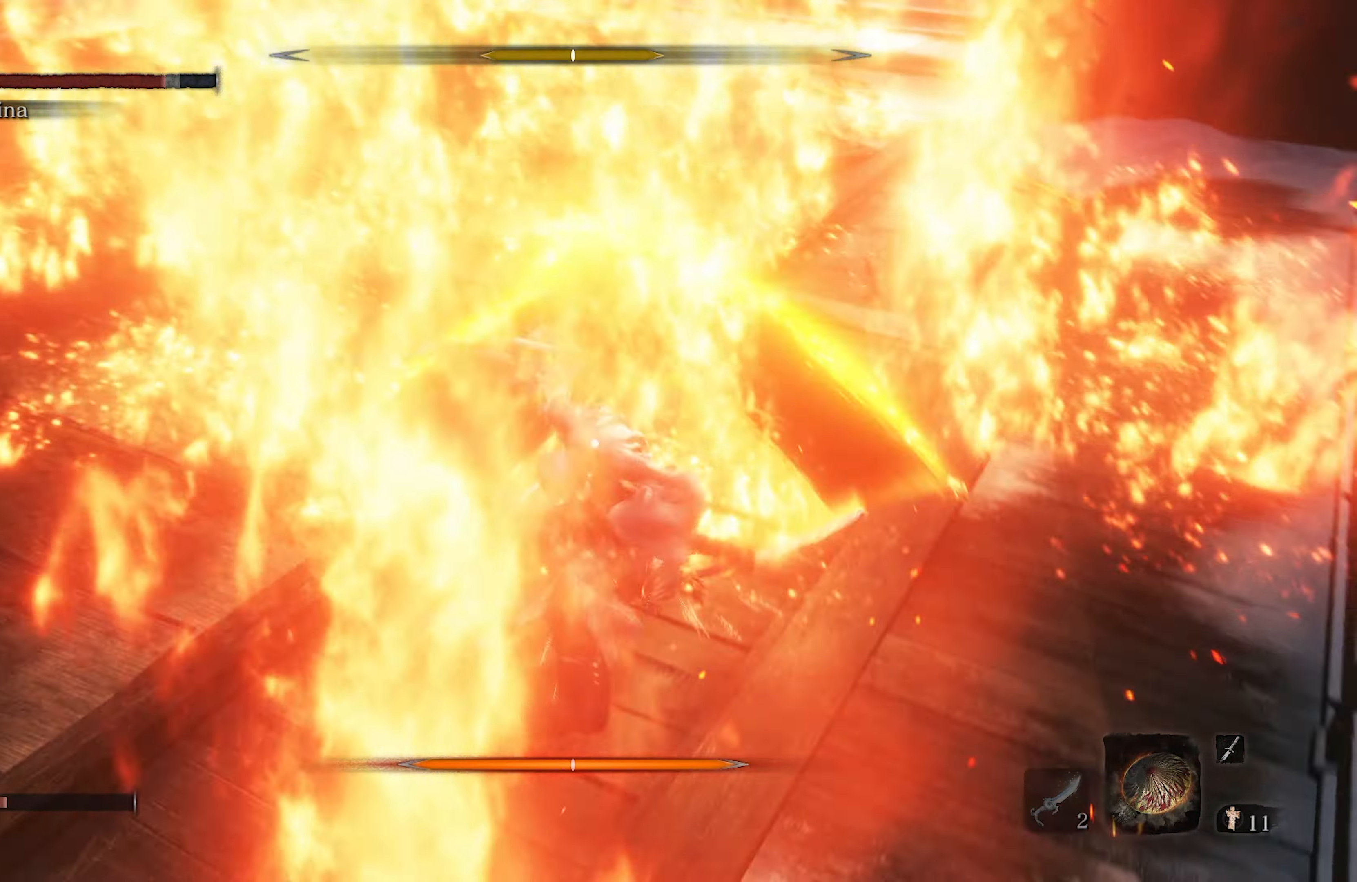
{"buttons": [], "left_stick": "center", "right_stick": "center", "events": []}
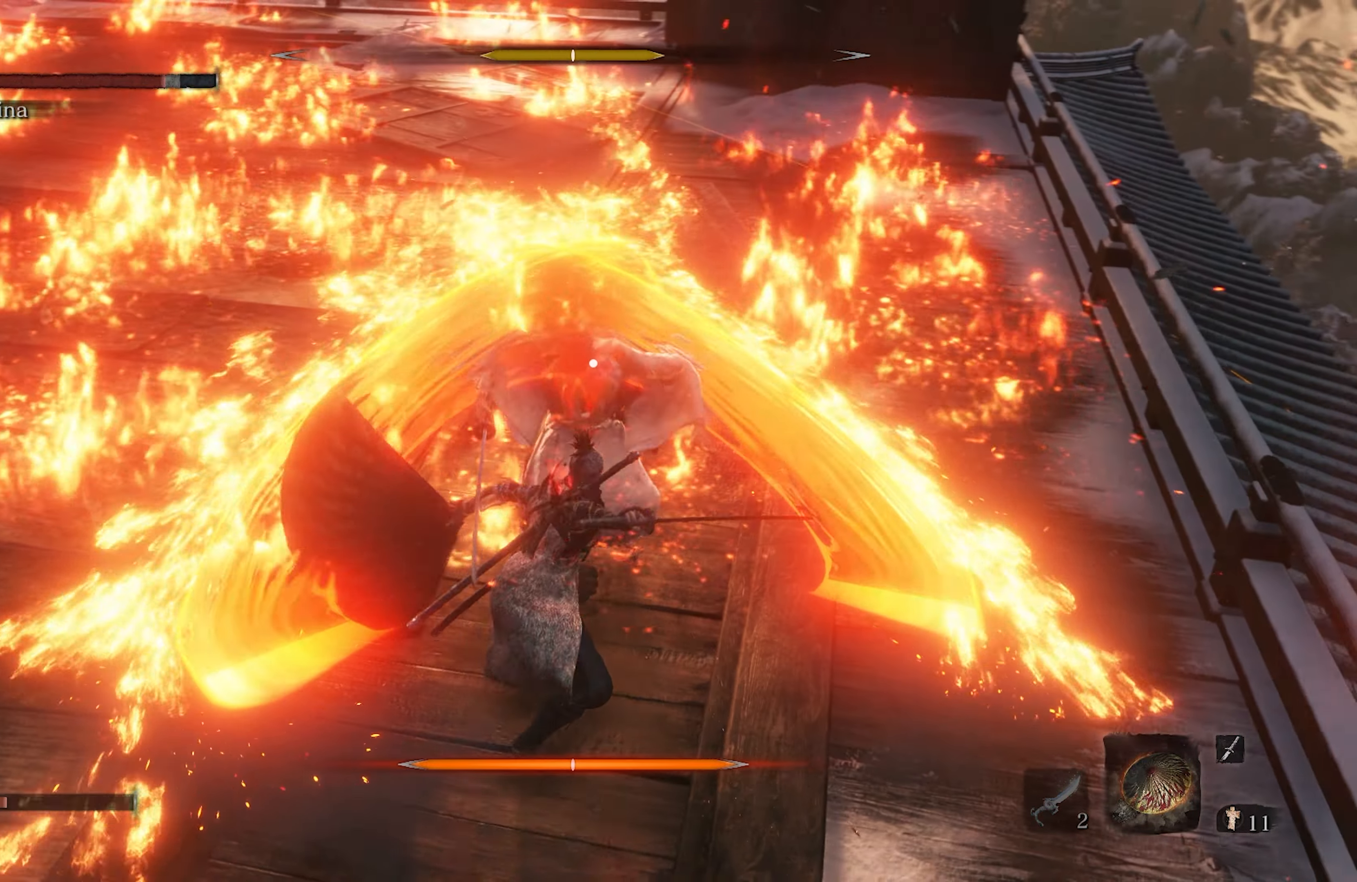
{"buttons": [], "left_stick": "center", "right_stick": "center", "events": []}
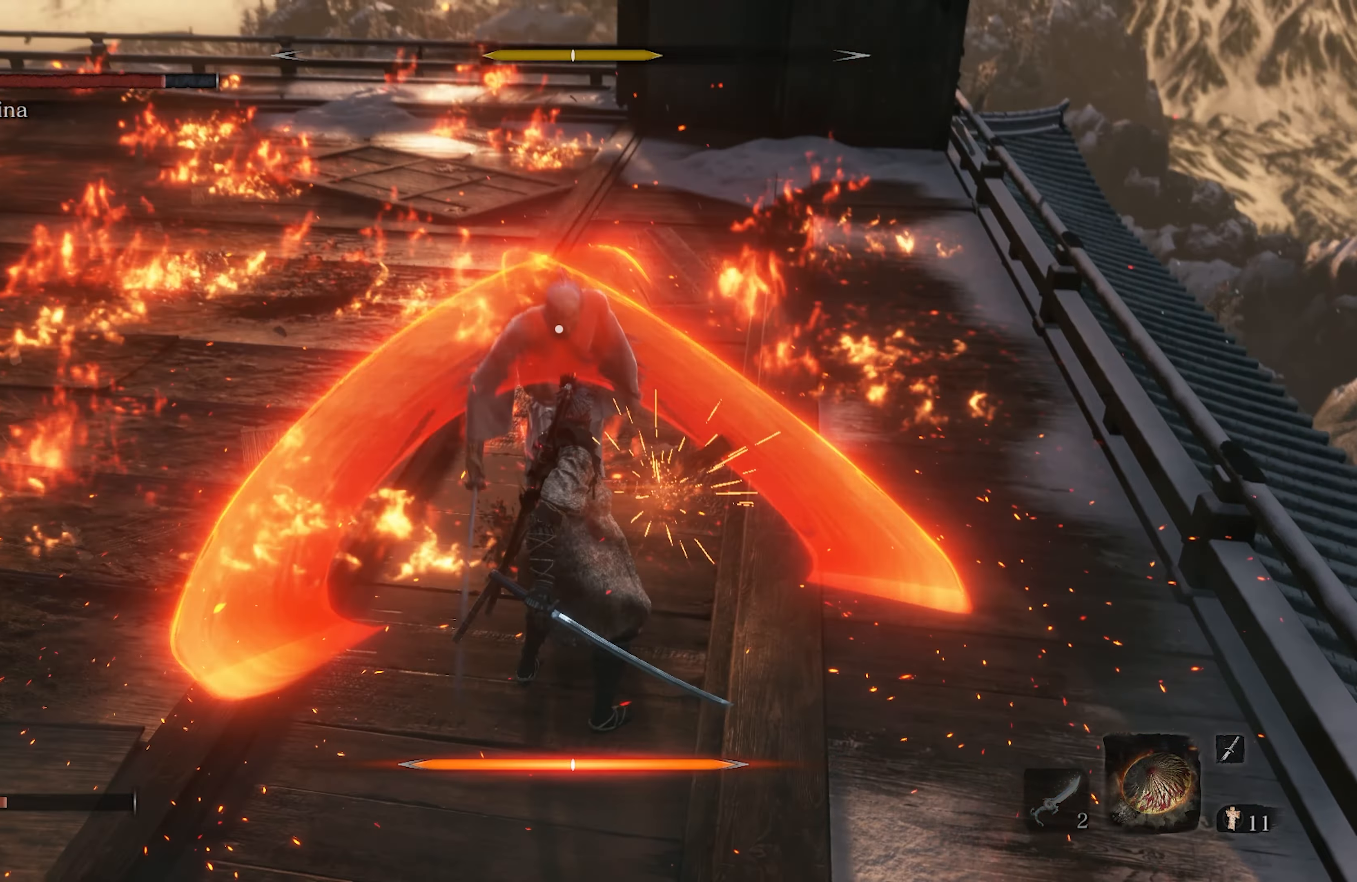
{"buttons": ["L1"], "left_stick": "center", "right_stick": "center", "events": [[483, "L1", "down"]]}
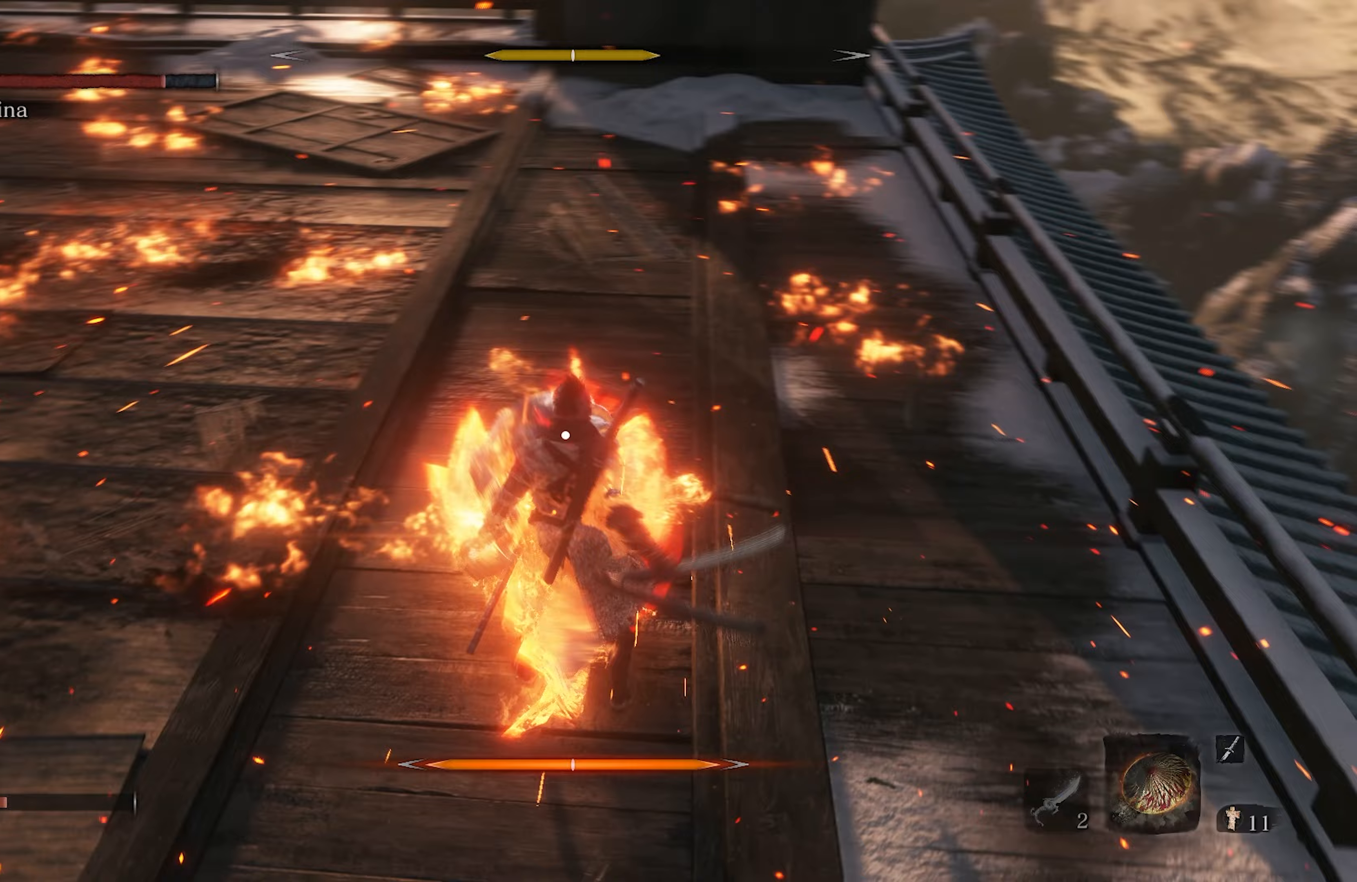
{"buttons": [], "left_stick": "center", "right_stick": "center", "events": [[167, "L1", "up"], [317, "L1", "down"], [417, "L2", "down"], [483, "L1", "up"], [483, "L2", "up"]]}
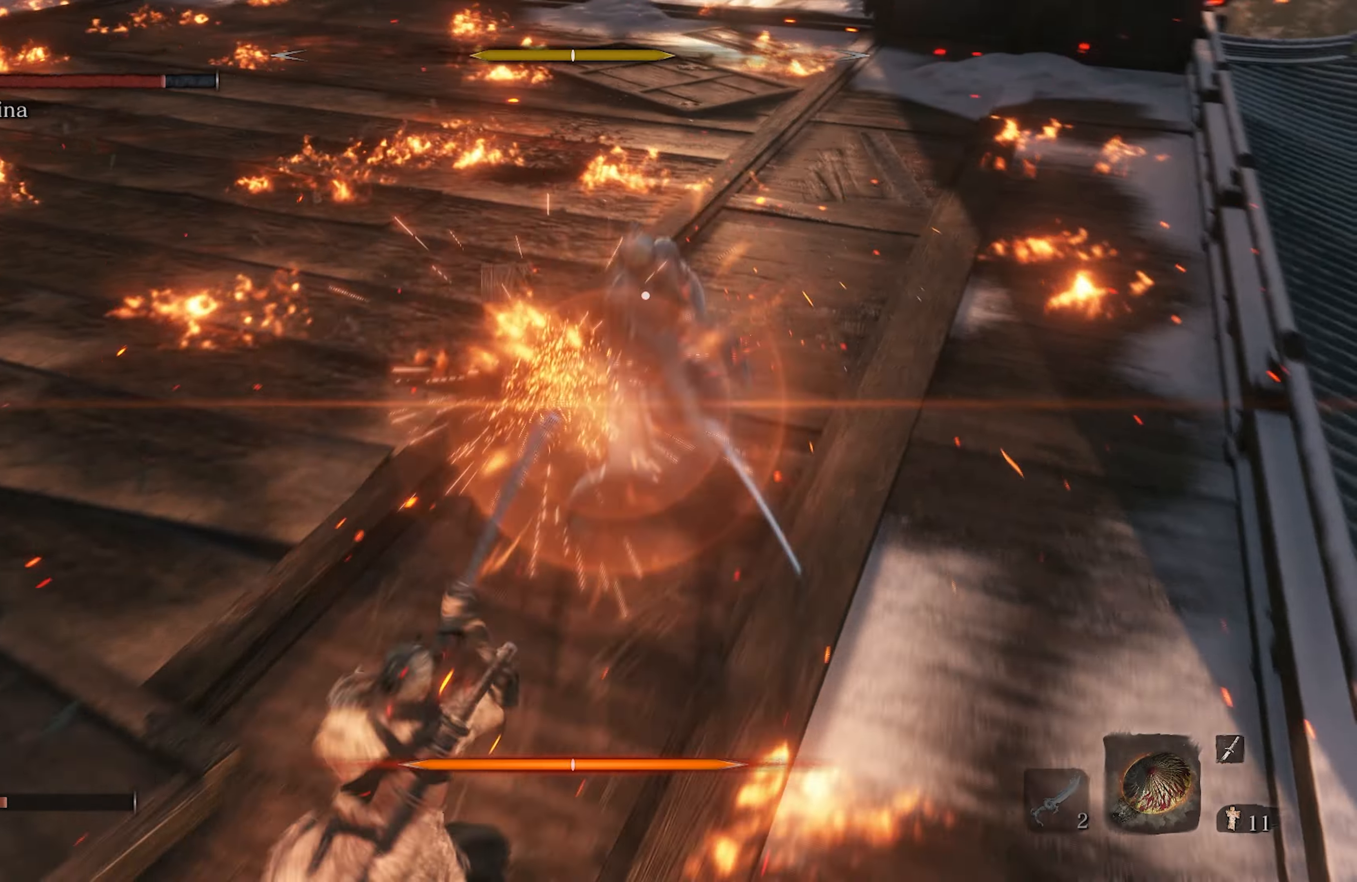
{"buttons": [], "left_stick": "center", "right_stick": "center", "events": [[17, "R1", "down"], [183, "R1", "up"]]}
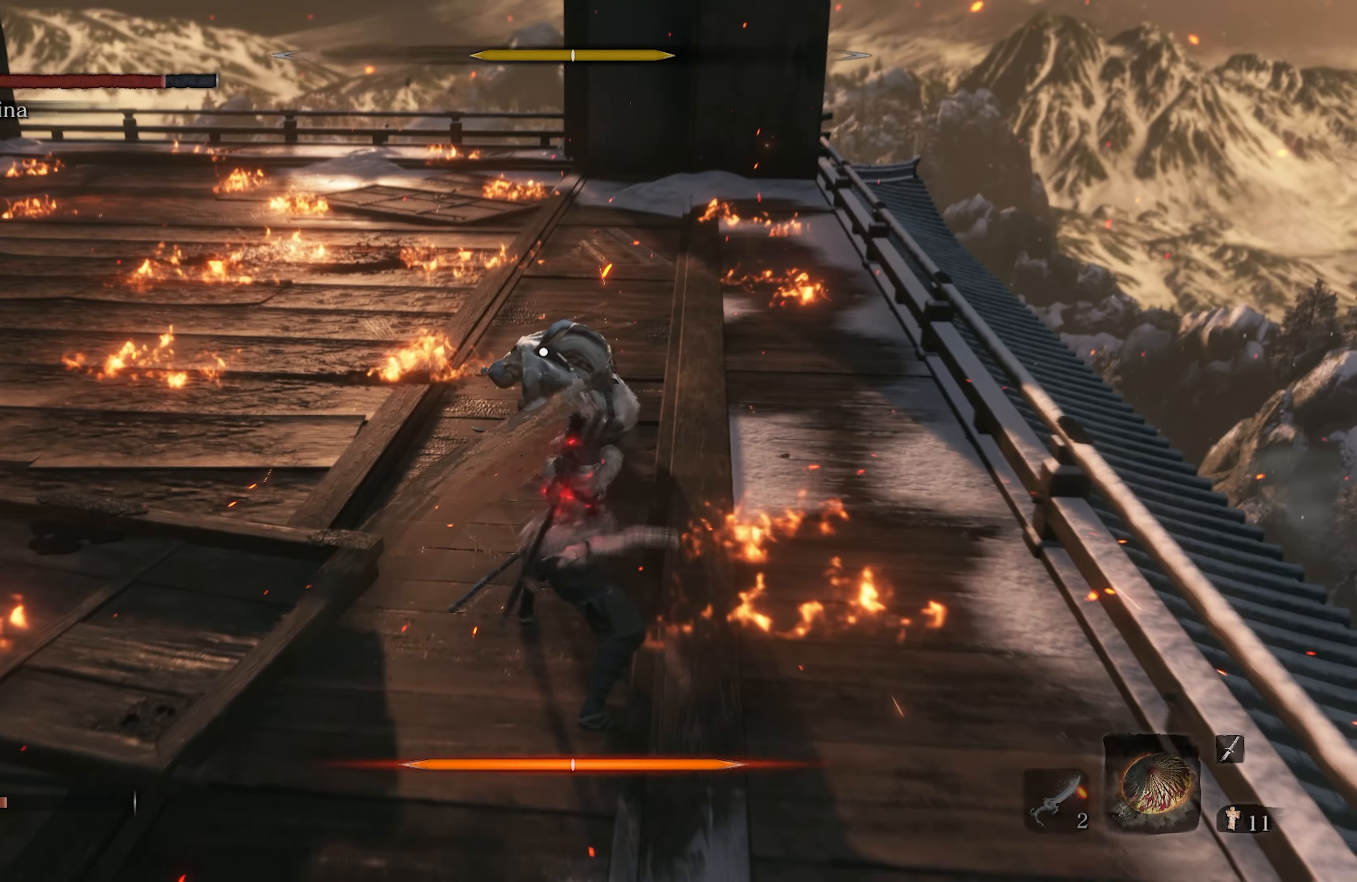
{"buttons": [], "left_stick": "center", "right_stick": "center", "events": [[233, "B", "down"], [350, "B", "up"]]}
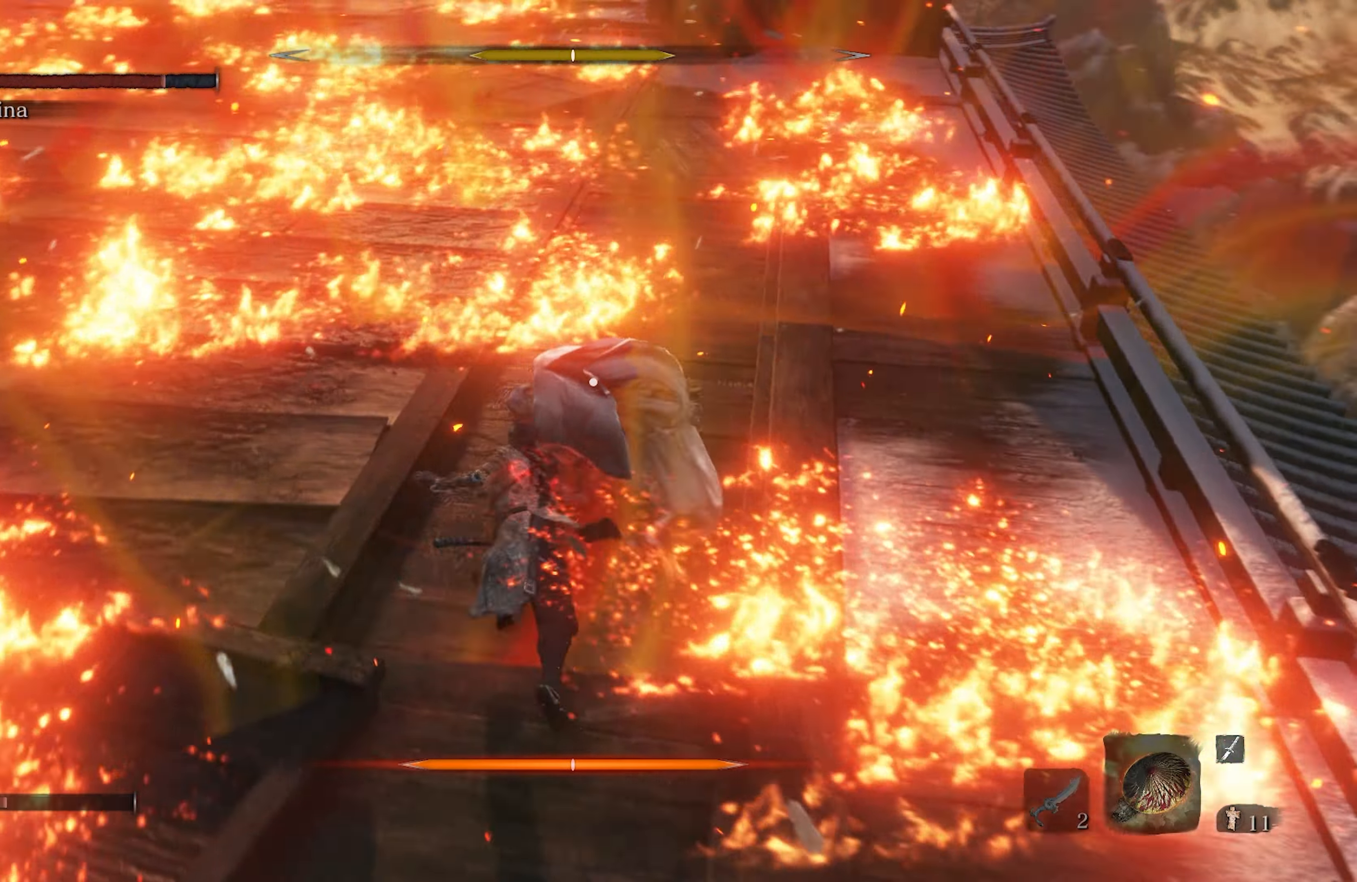
{"buttons": ["R2"], "left_stick": "center", "right_stick": "center", "events": [[150, "R2", "down"]]}
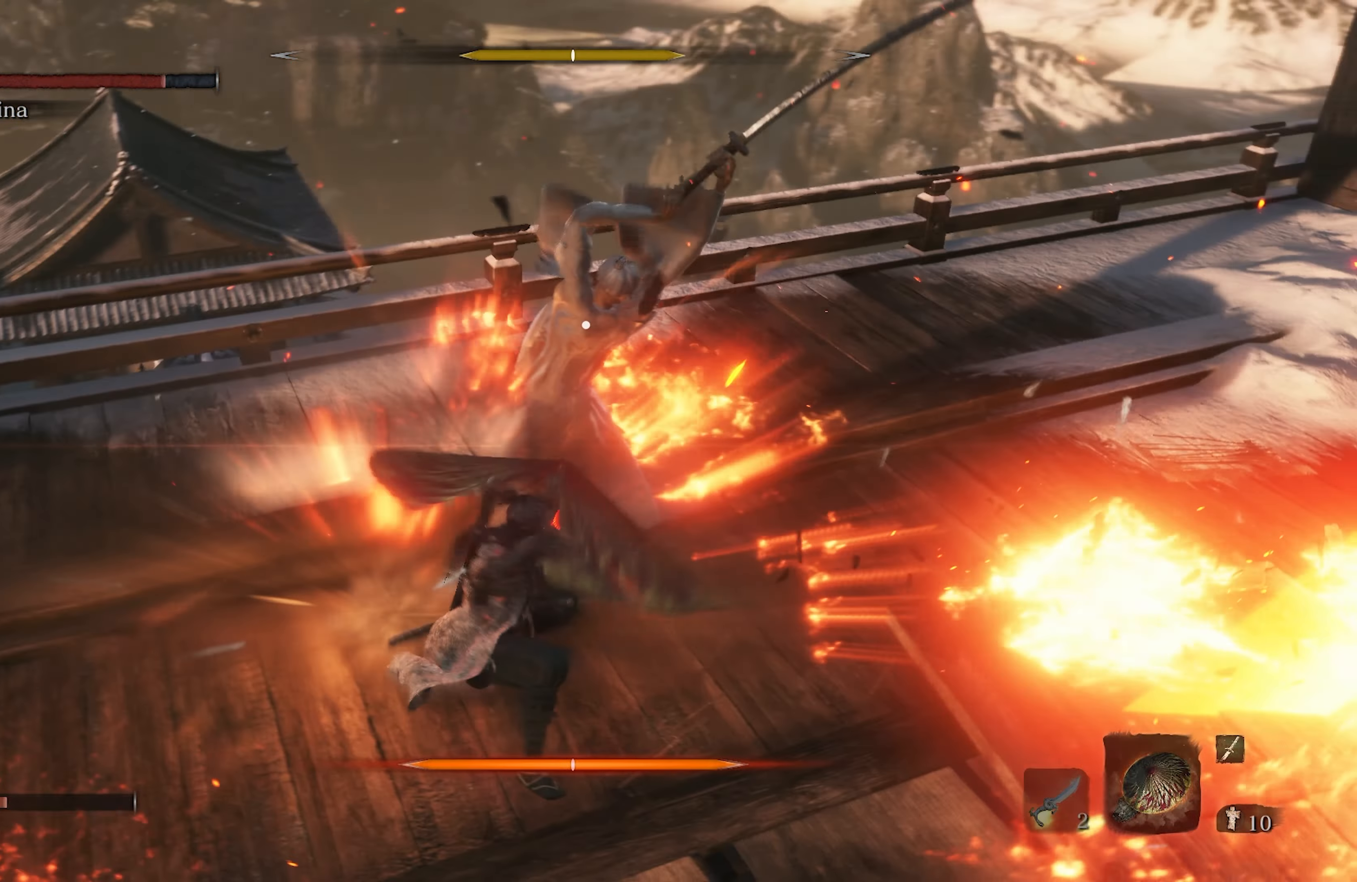
{"buttons": [], "left_stick": "center", "right_stick": "center", "events": [[117, "R2", "up"], [183, "R1", "down"], [283, "R1", "up"], [350, "R1", "down"], [467, "R1", "up"]]}
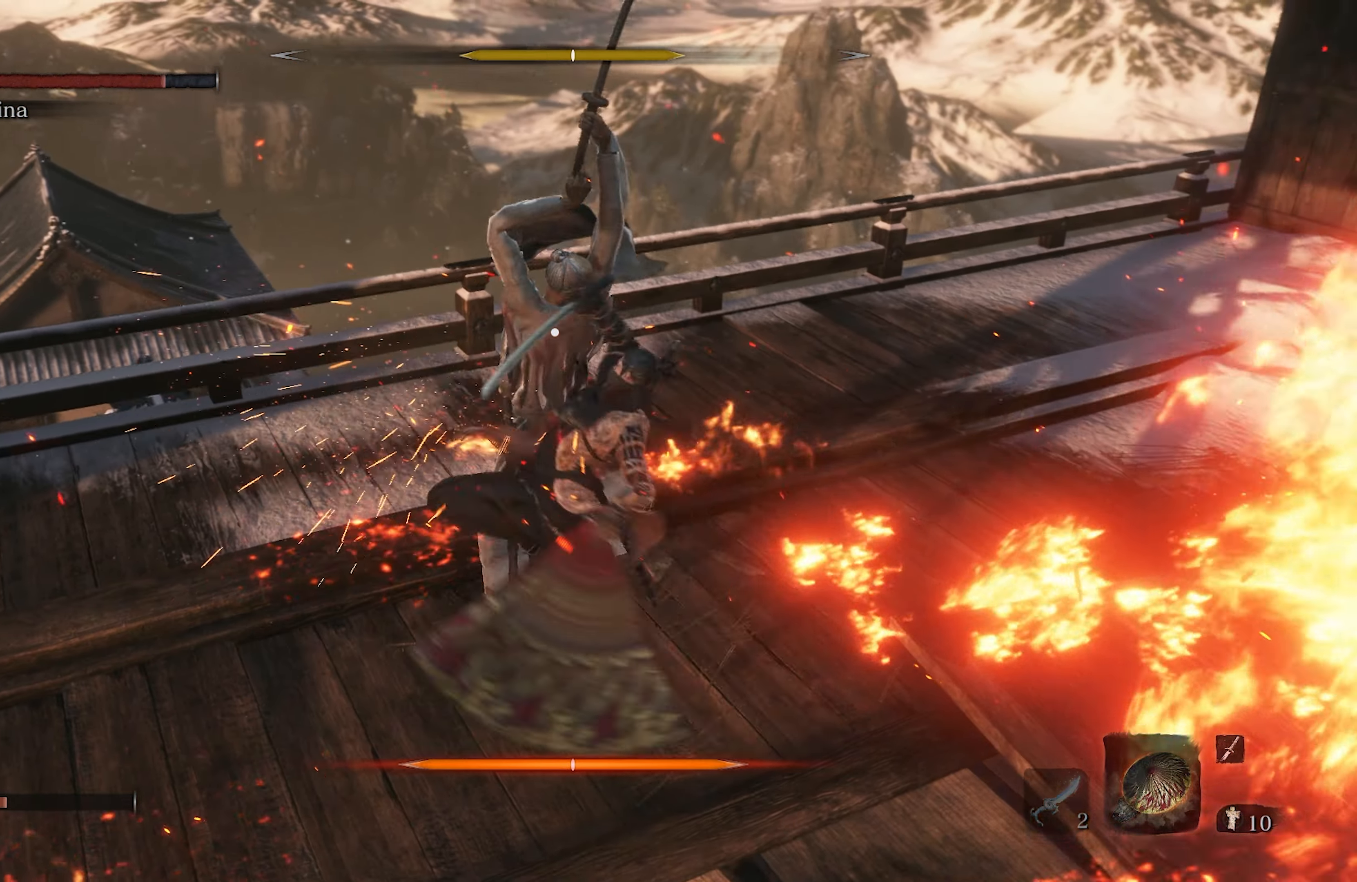
{"buttons": [], "left_stick": "center", "right_stick": "center", "events": []}
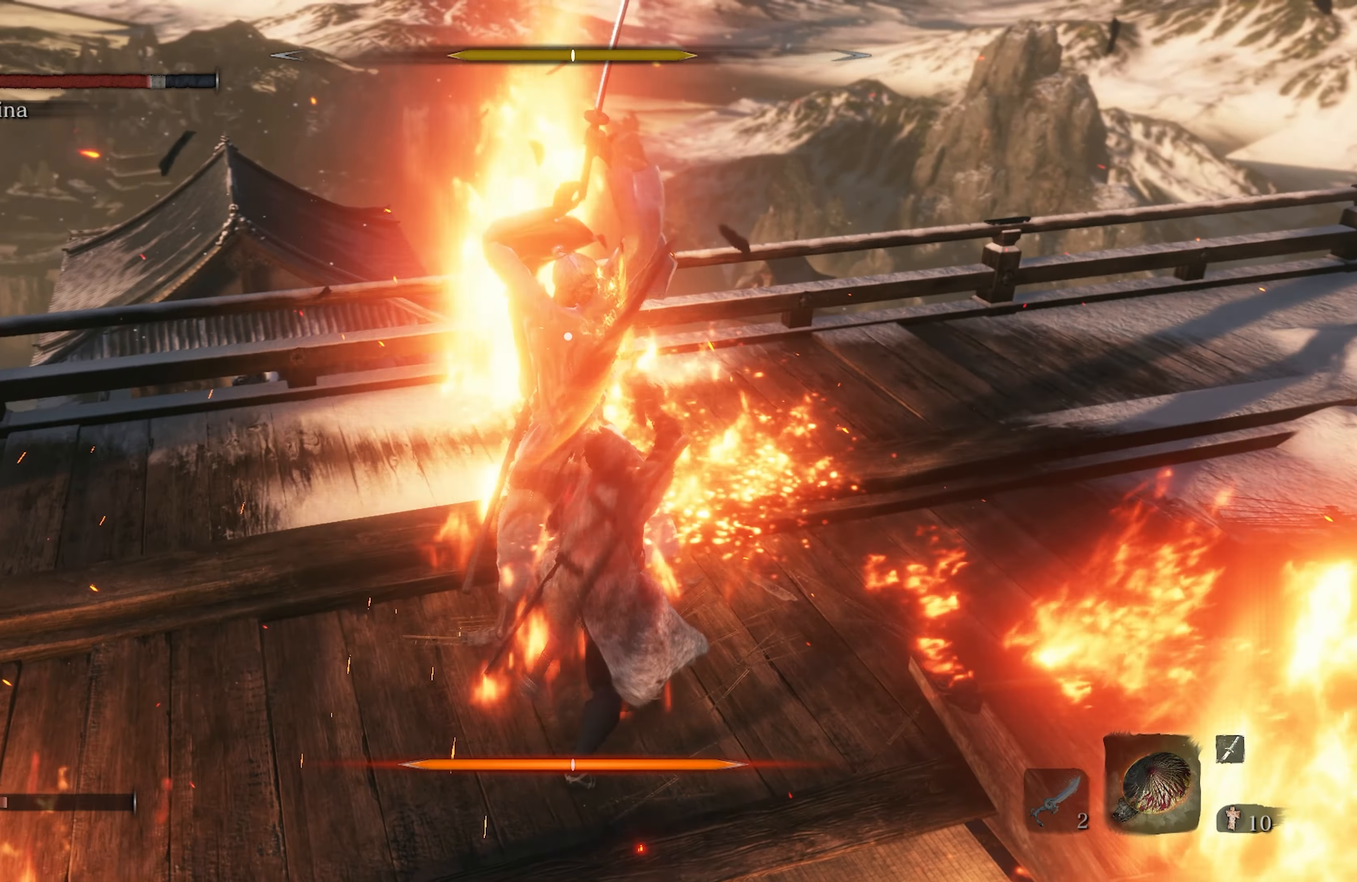
{"buttons": [], "left_stick": "center", "right_stick": "center", "events": []}
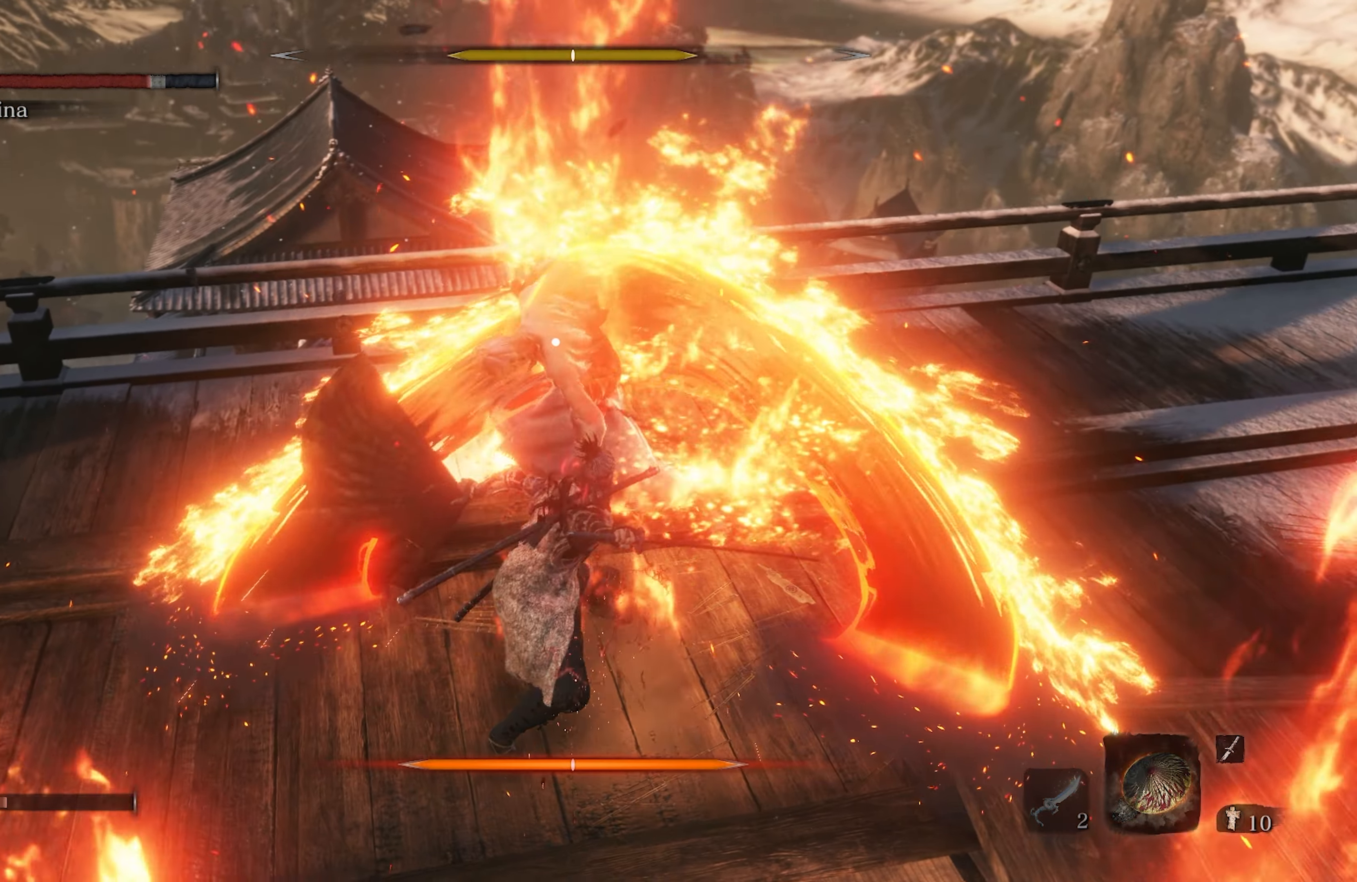
{"buttons": [], "left_stick": "center", "right_stick": "center", "events": []}
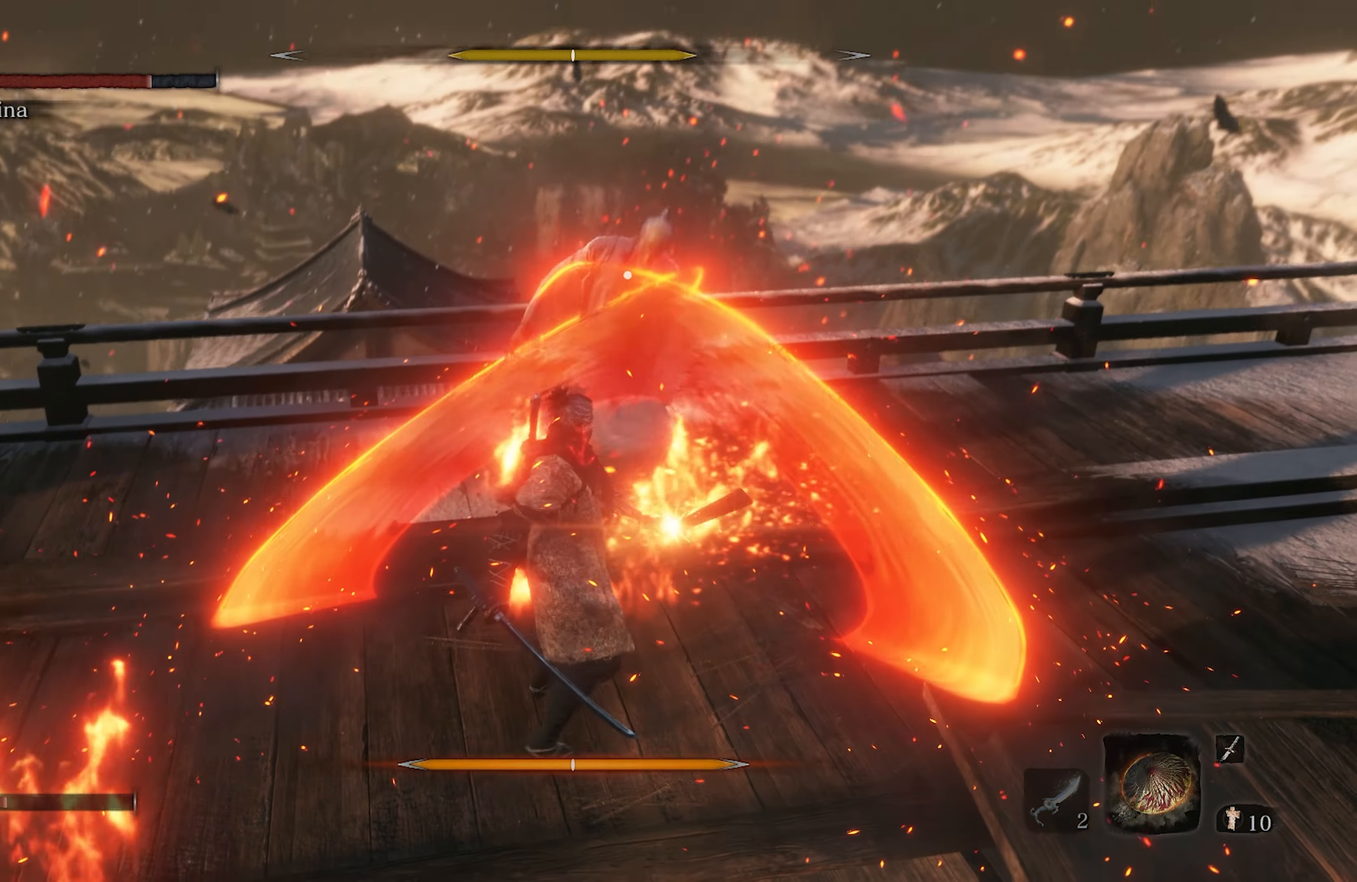
{"buttons": [], "left_stick": "right", "right_stick": "center", "events": [[500, "left_stick", "right"]]}
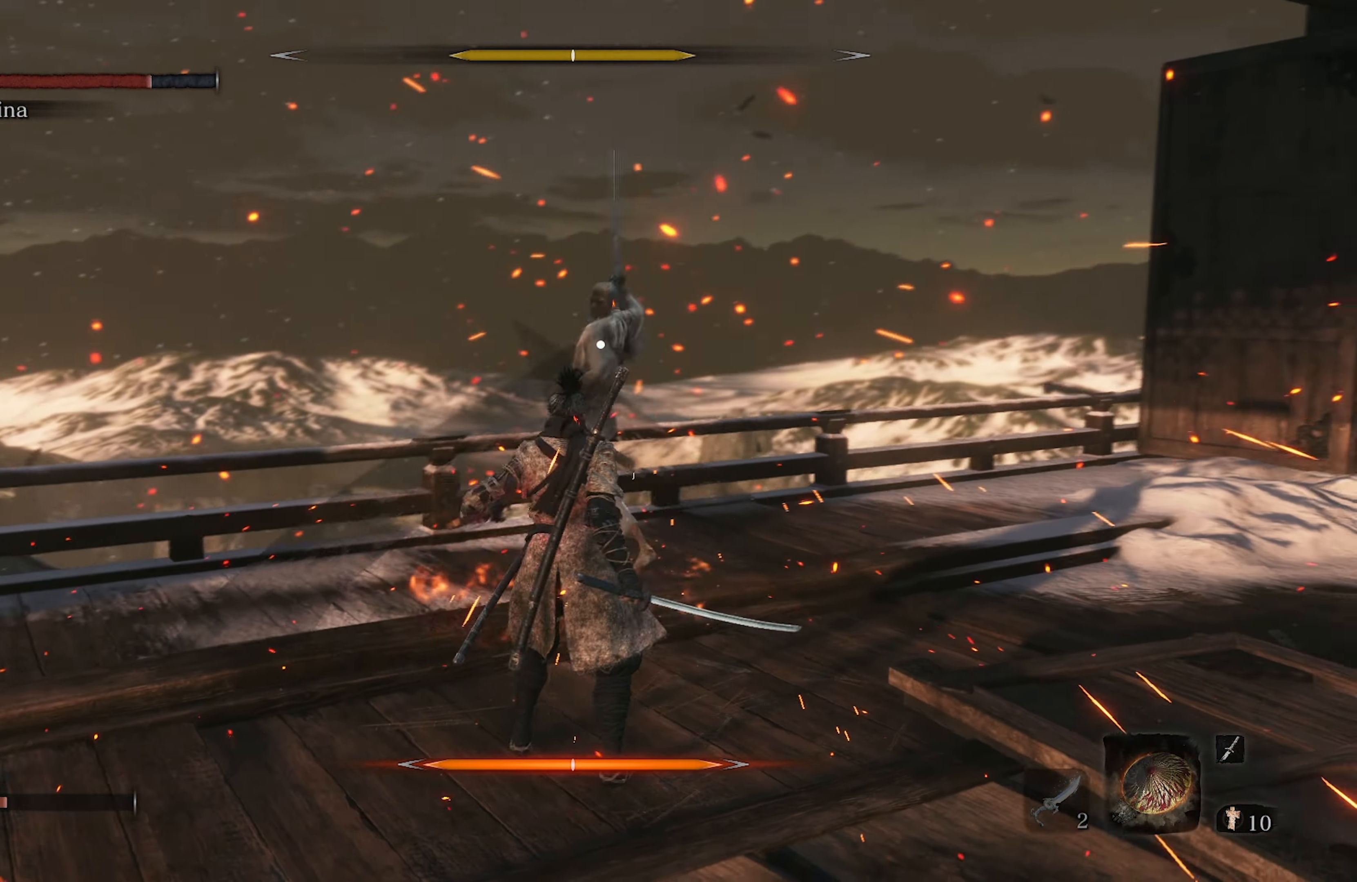
{"buttons": [], "left_stick": "right", "right_stick": "center", "events": []}
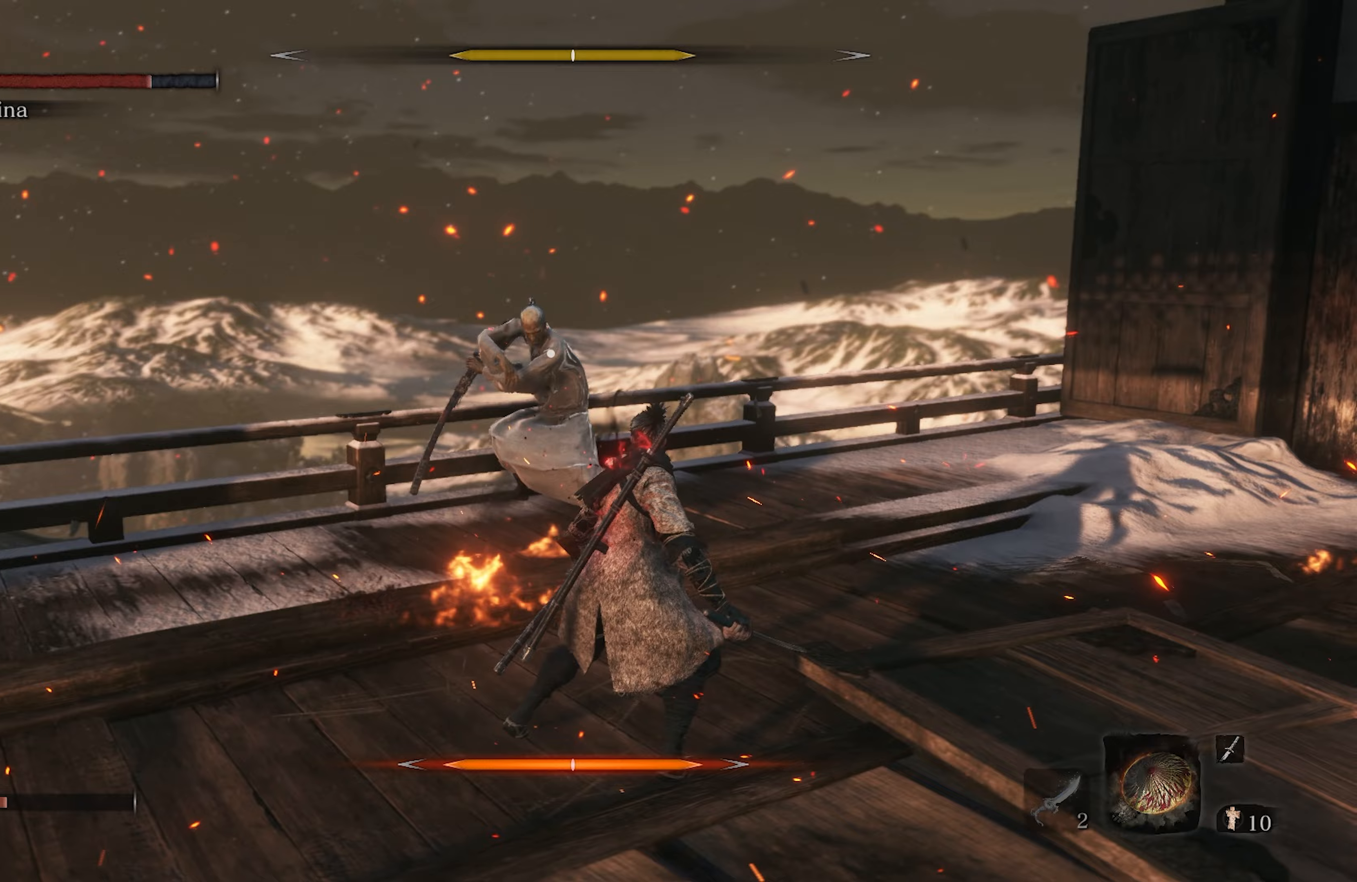
{"buttons": ["B"], "left_stick": "left", "right_stick": "center", "events": [[83, "left_stick", "center"], [300, "left_stick", "left"], [350, "B", "down"]]}